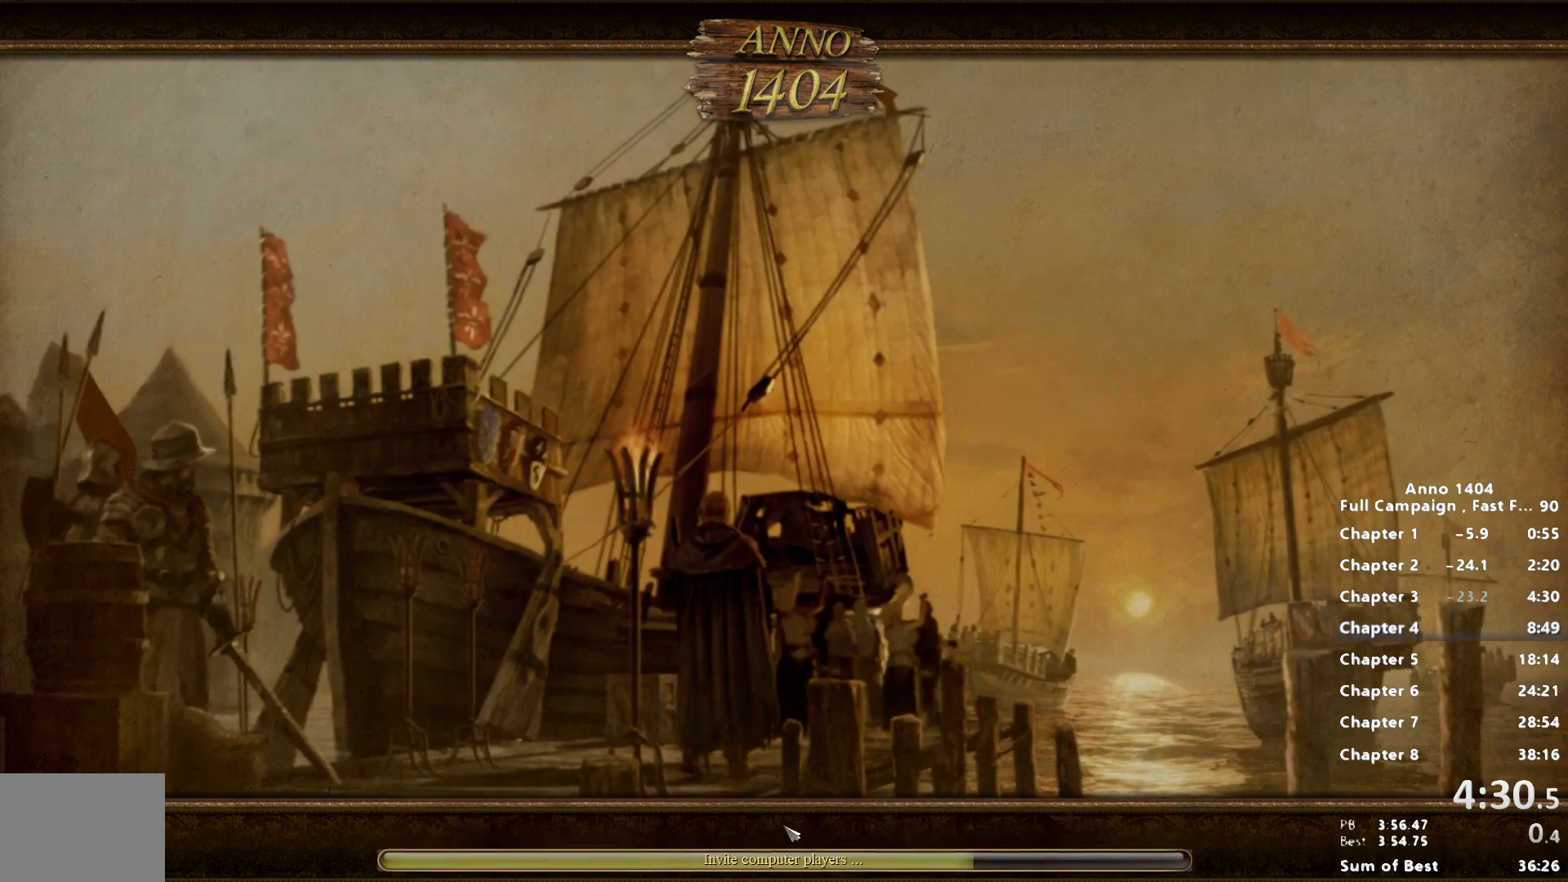
Gameplay with keyboard and mouse; each line is a JSON object with the keys and mouse buttons held at the frame after it. "events" lists presses ("down") and releases ("up") of "escape", "mouse_left", "mouse_right", "mouse_wheel_up" and "mouse_wheel_down" between this image and that frame as [ms after this image, input, new state], when the widget could be followed in between. "mouse_left", "mouse_right", "mouse_wheel_up", "mouse_wheel_down" = the "left", "right", "wheel_up", "wheel_down" buttons of the "mouse" list. No other keys are recorded. Not read: mouse_move.
{"keys": [], "mouse": [], "events": [[117, "mouse_left", "down"], [167, "mouse_left", "up"], [267, "mouse_left", "down"], [350, "mouse_left", "up"], [450, "mouse_left", "down"], [500, "mouse_left", "up"]]}
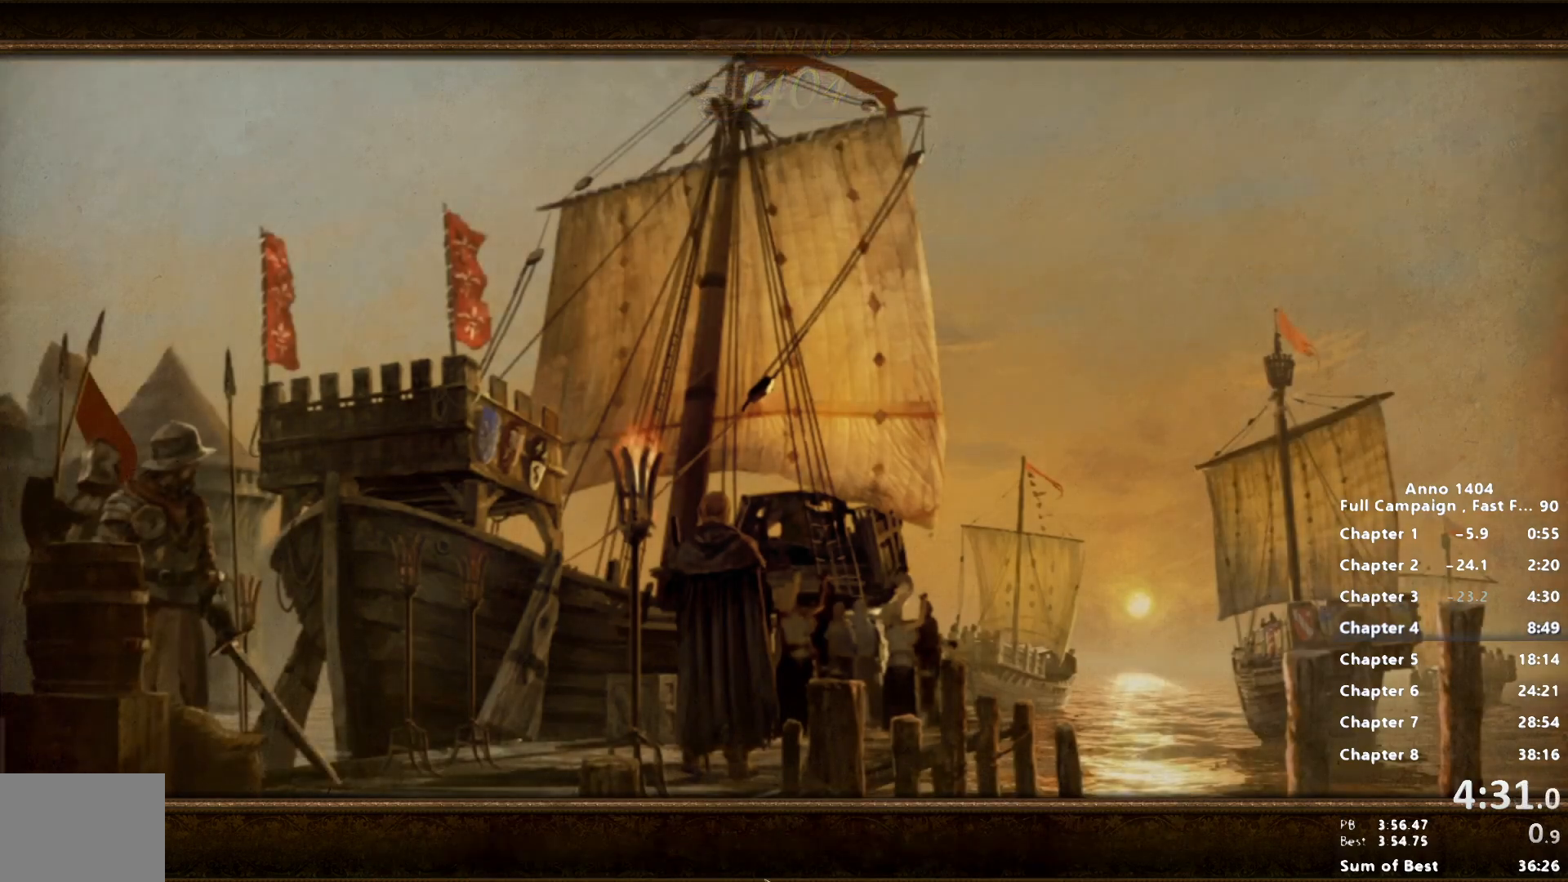
{"keys": [], "mouse": [], "events": [[133, "mouse_left", "down"], [183, "mouse_left", "up"], [267, "mouse_left", "down"], [317, "mouse_left", "up"], [417, "mouse_left", "down"], [450, "mouse_left", "up"]]}
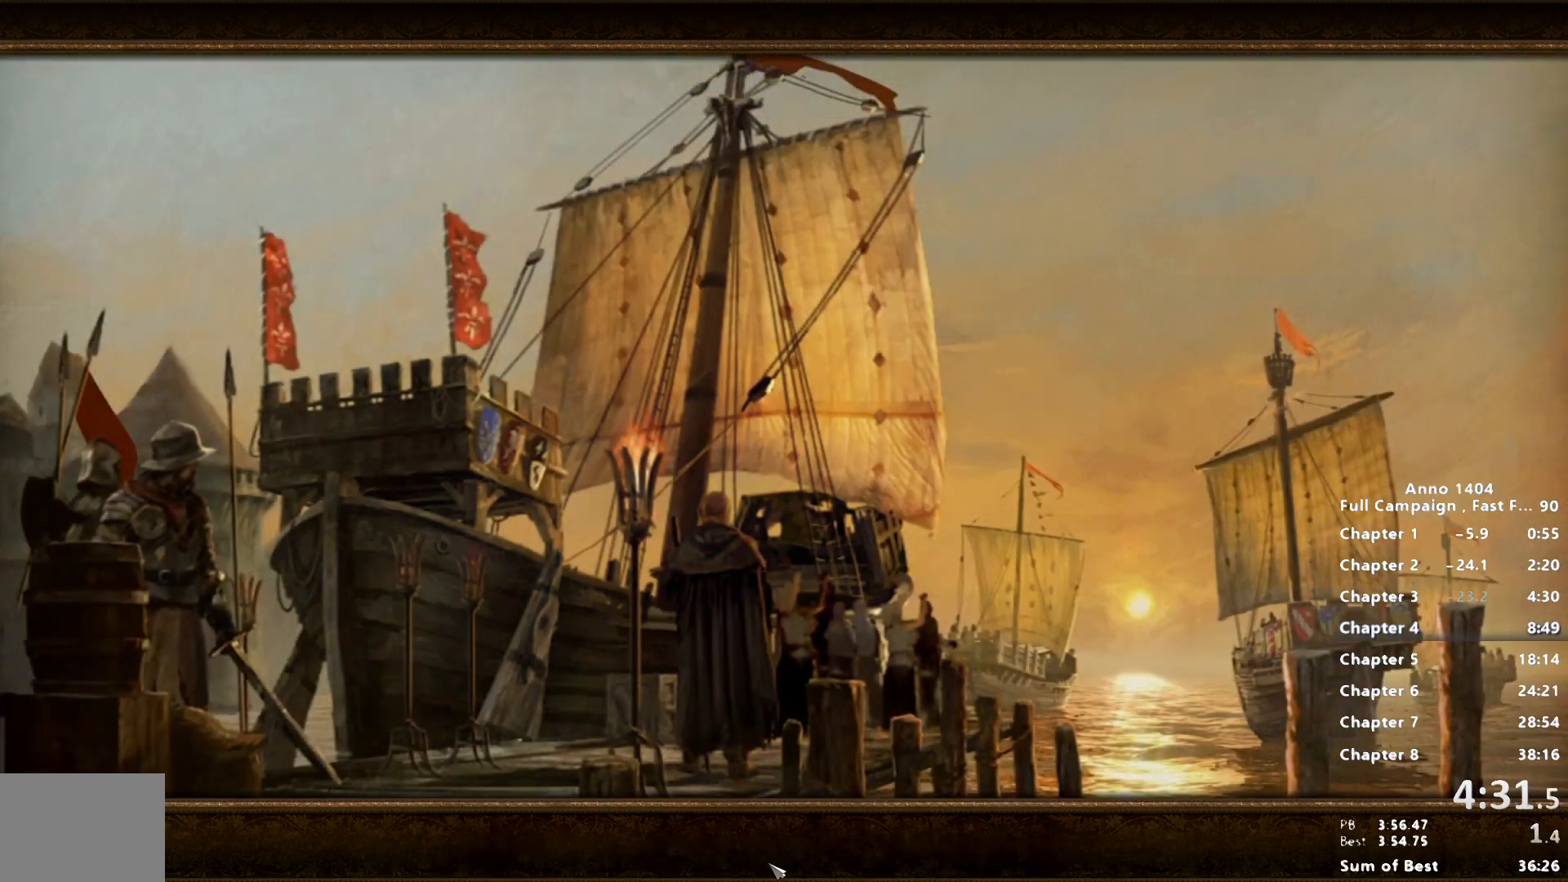
{"keys": [], "mouse": [], "events": [[50, "mouse_left", "down"], [100, "mouse_left", "up"], [150, "mouse_left", "down"], [233, "mouse_left", "up"], [283, "mouse_left", "down"], [333, "mouse_left", "up"], [417, "mouse_left", "down"], [467, "mouse_left", "up"]]}
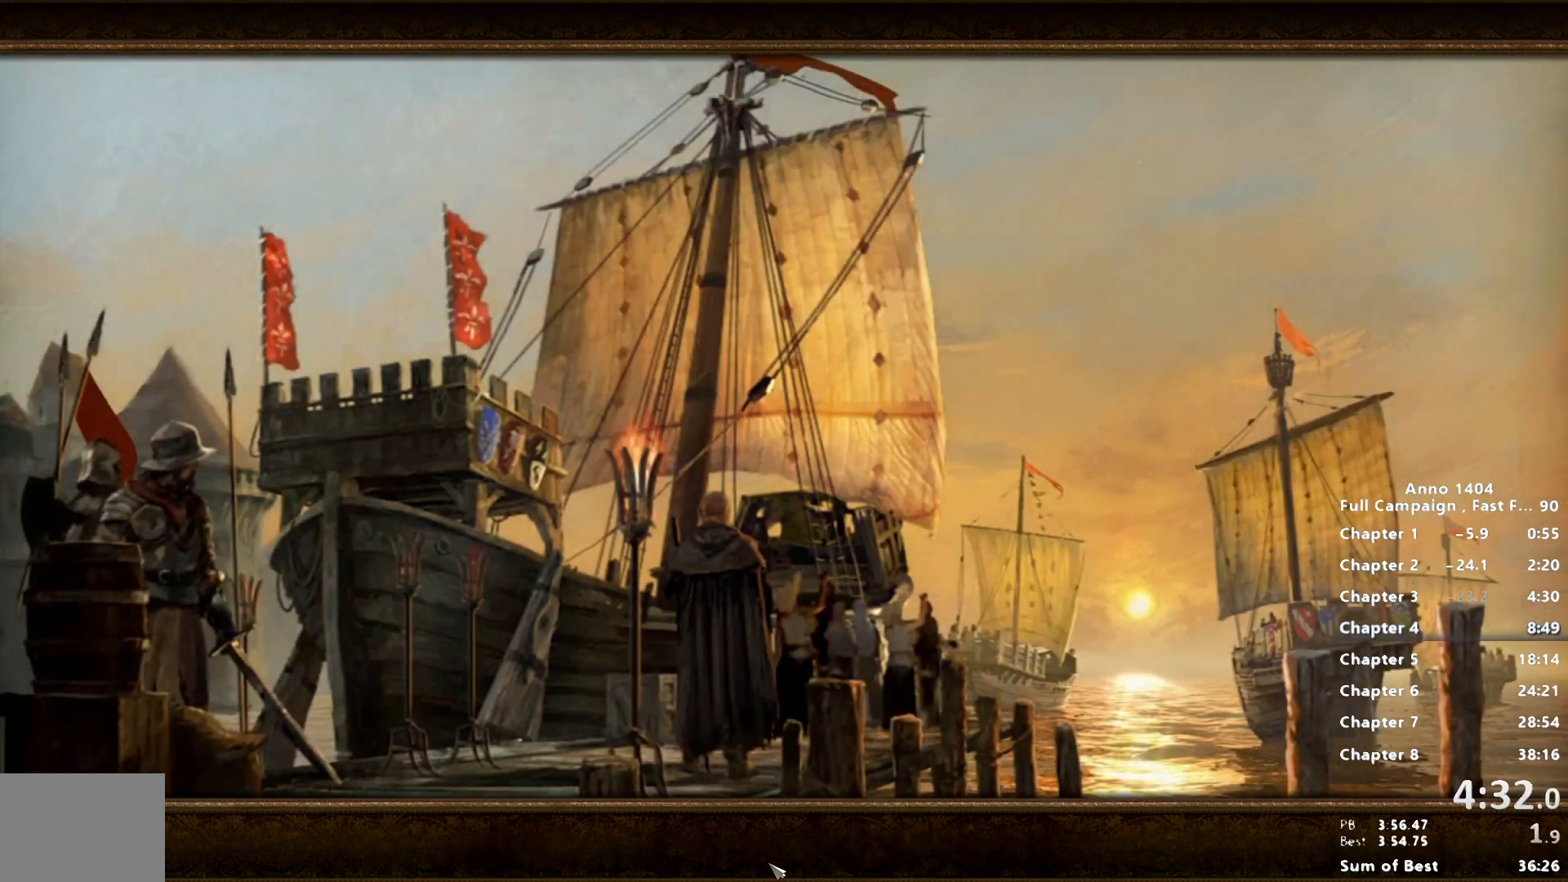
{"keys": [], "mouse": [], "events": [[67, "mouse_left", "down"], [117, "mouse_left", "up"], [150, "mouse_left", "down"], [333, "mouse_left", "up"], [433, "mouse_left", "down"], [483, "mouse_left", "up"]]}
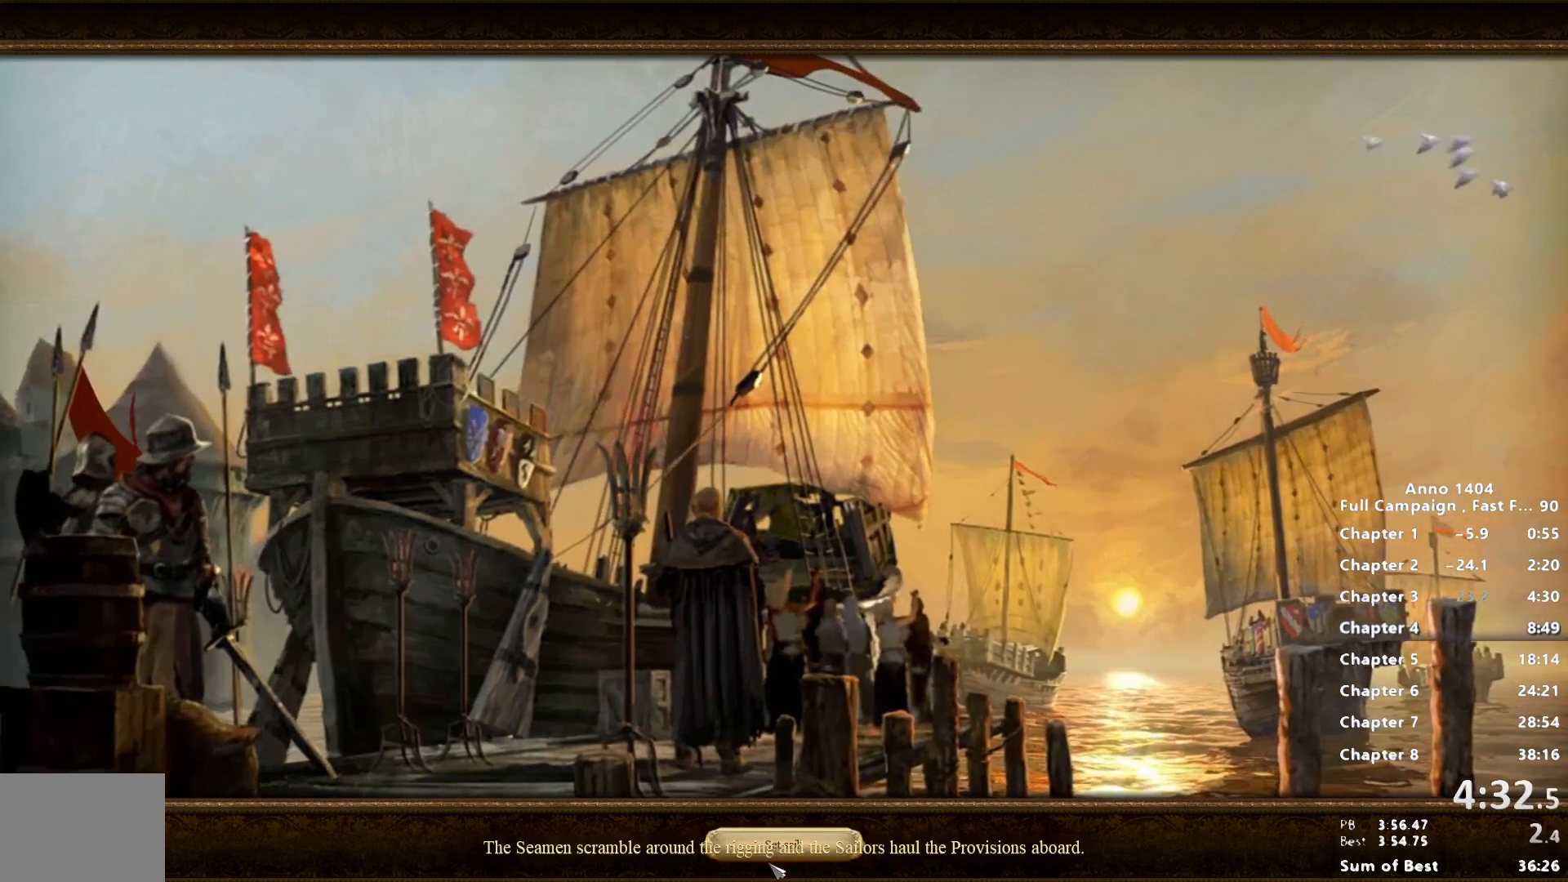
{"keys": [], "mouse": [], "events": [[33, "mouse_left", "down"], [167, "mouse_left", "up"]]}
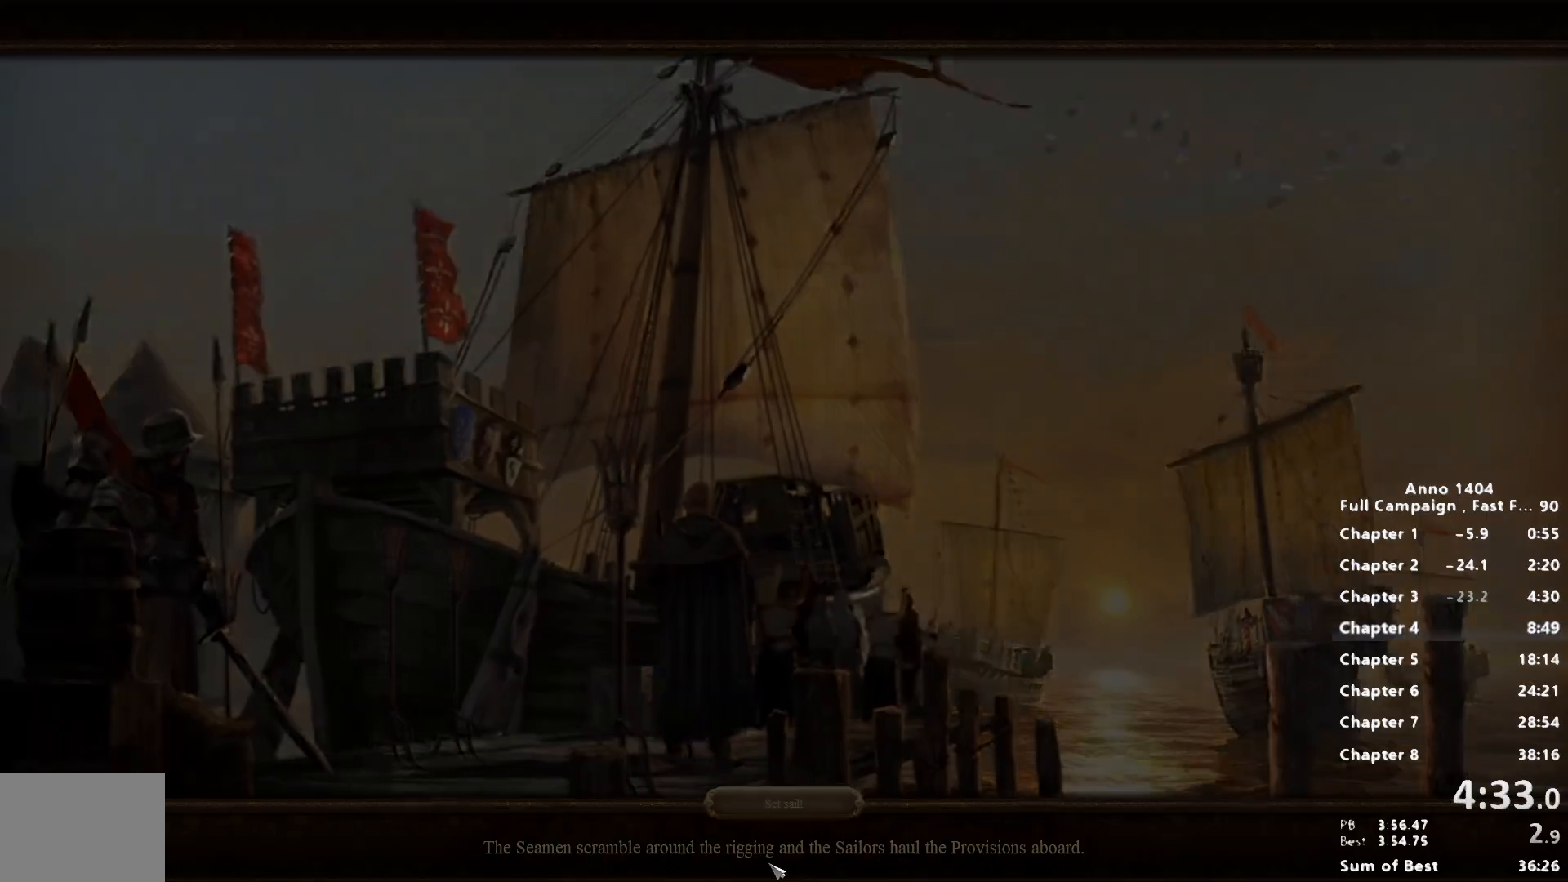
{"keys": [], "mouse": [], "events": []}
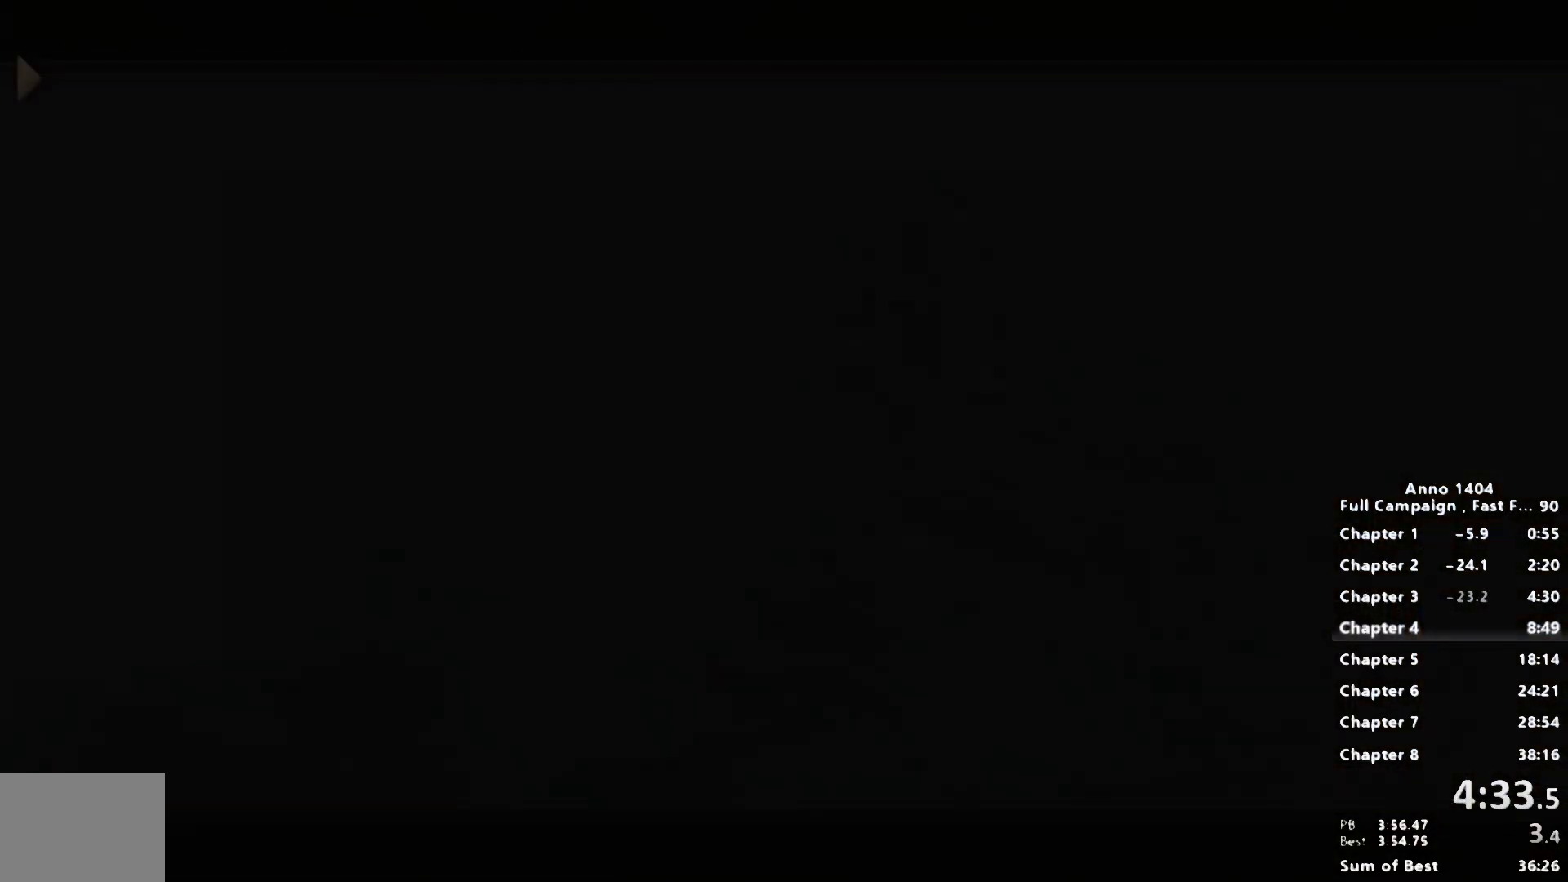
{"keys": [], "mouse": [], "events": [[50, "escape", "down"], [100, "escape", "up"]]}
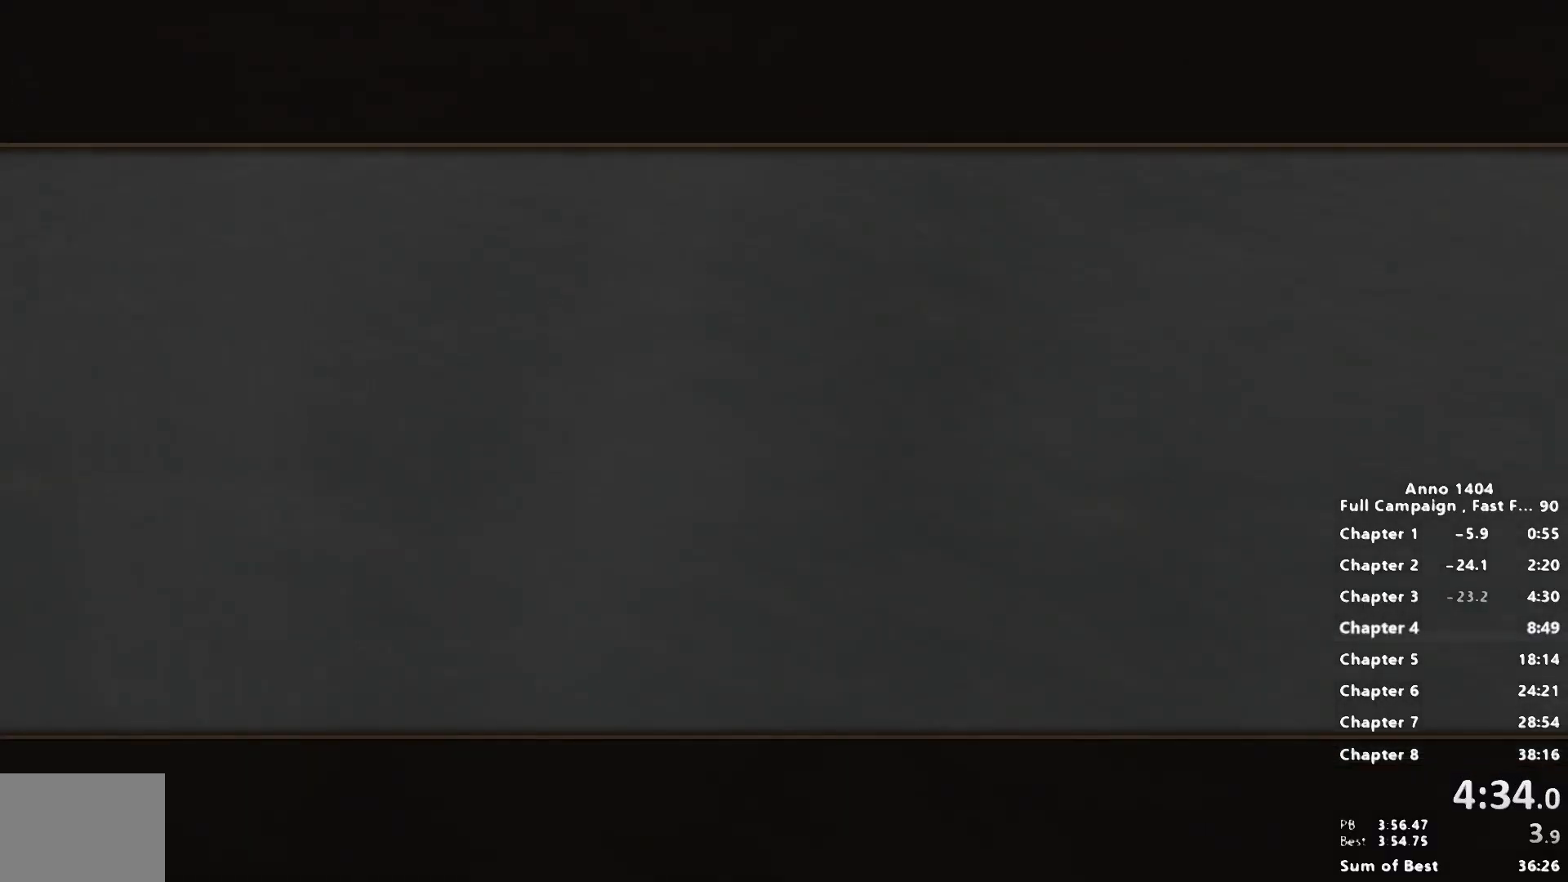
{"keys": [], "mouse": [], "events": []}
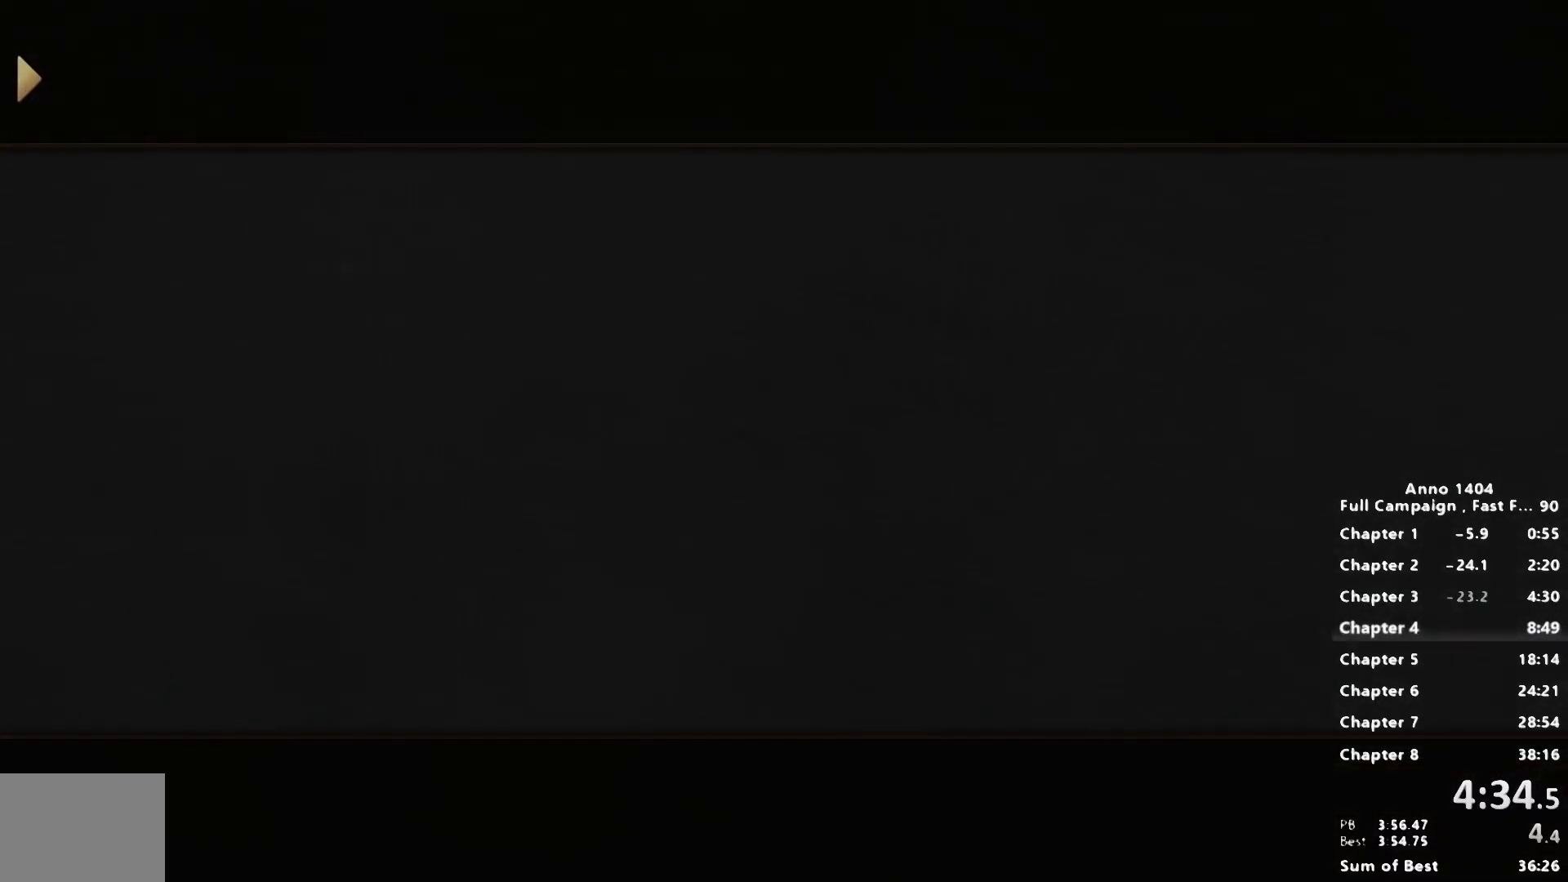
{"keys": [], "mouse": [], "events": []}
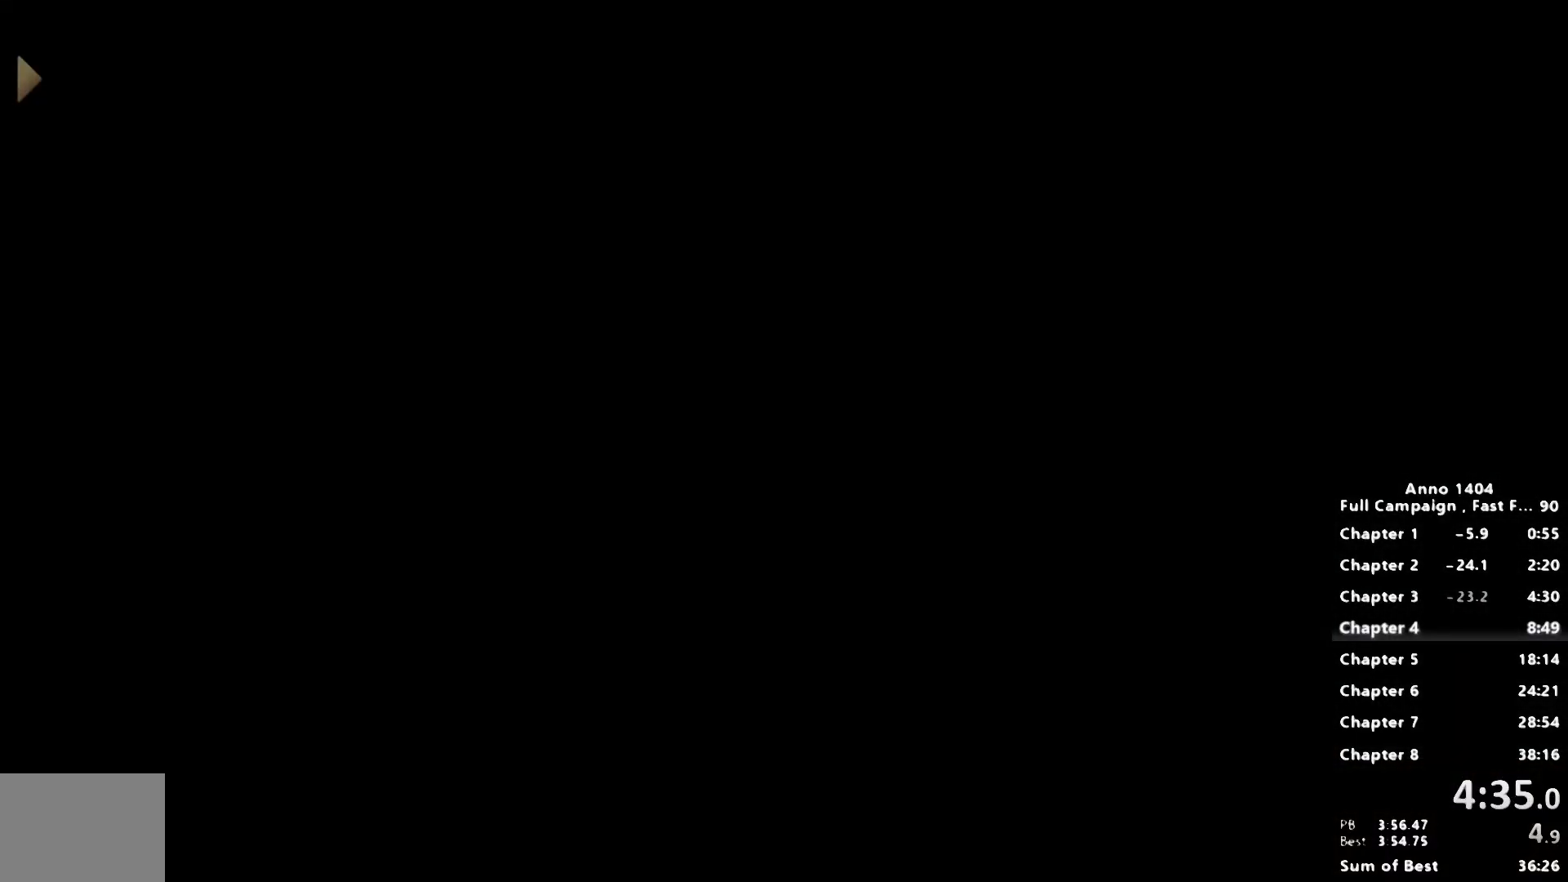
{"keys": [], "mouse": [], "events": []}
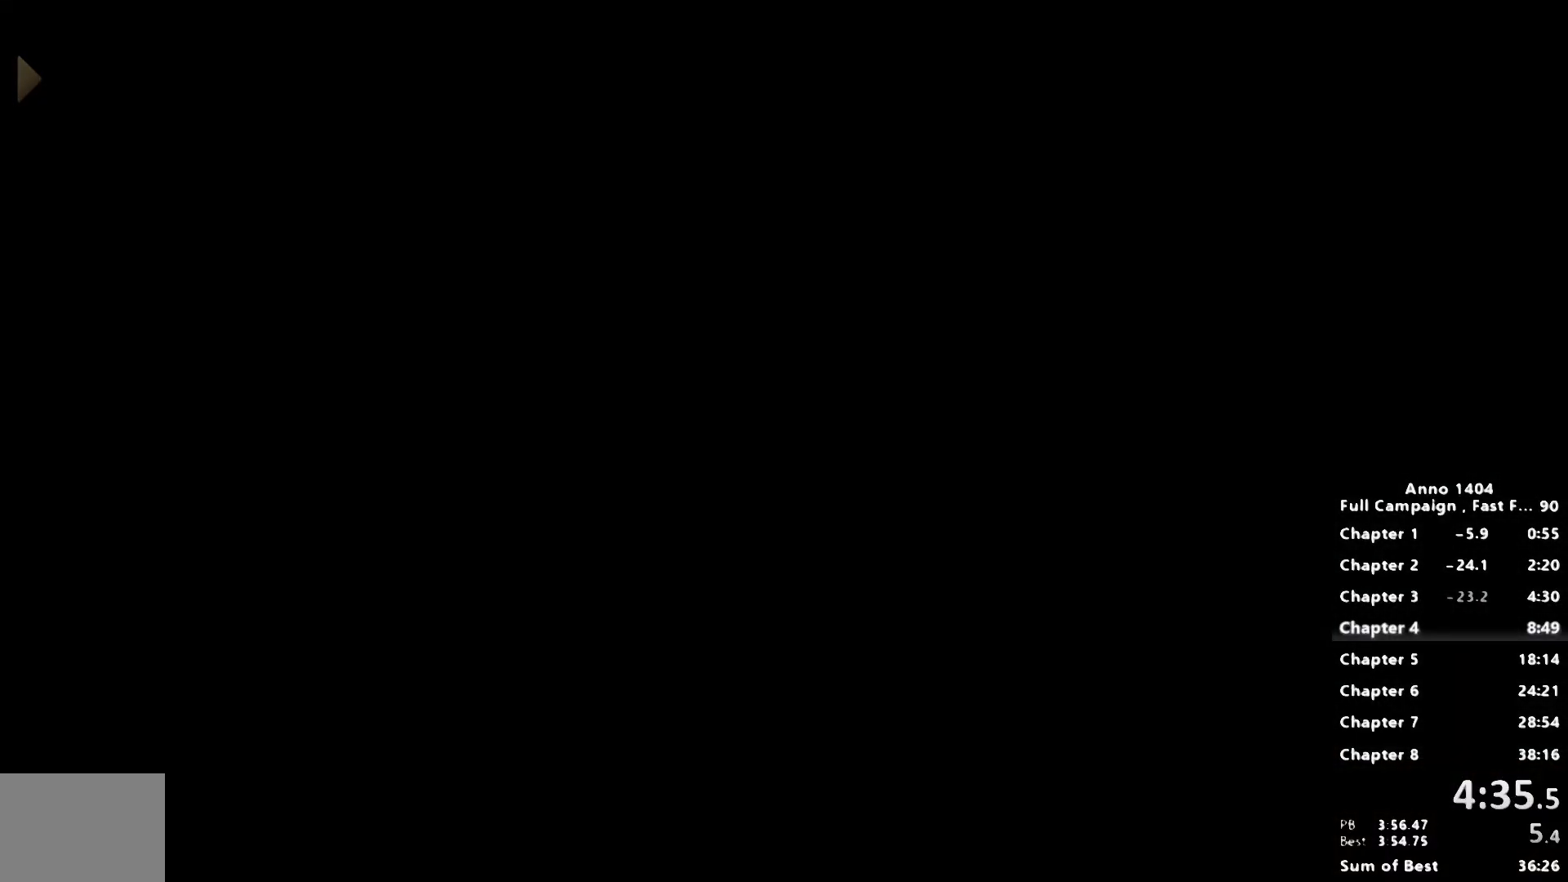
{"keys": [], "mouse": [], "events": []}
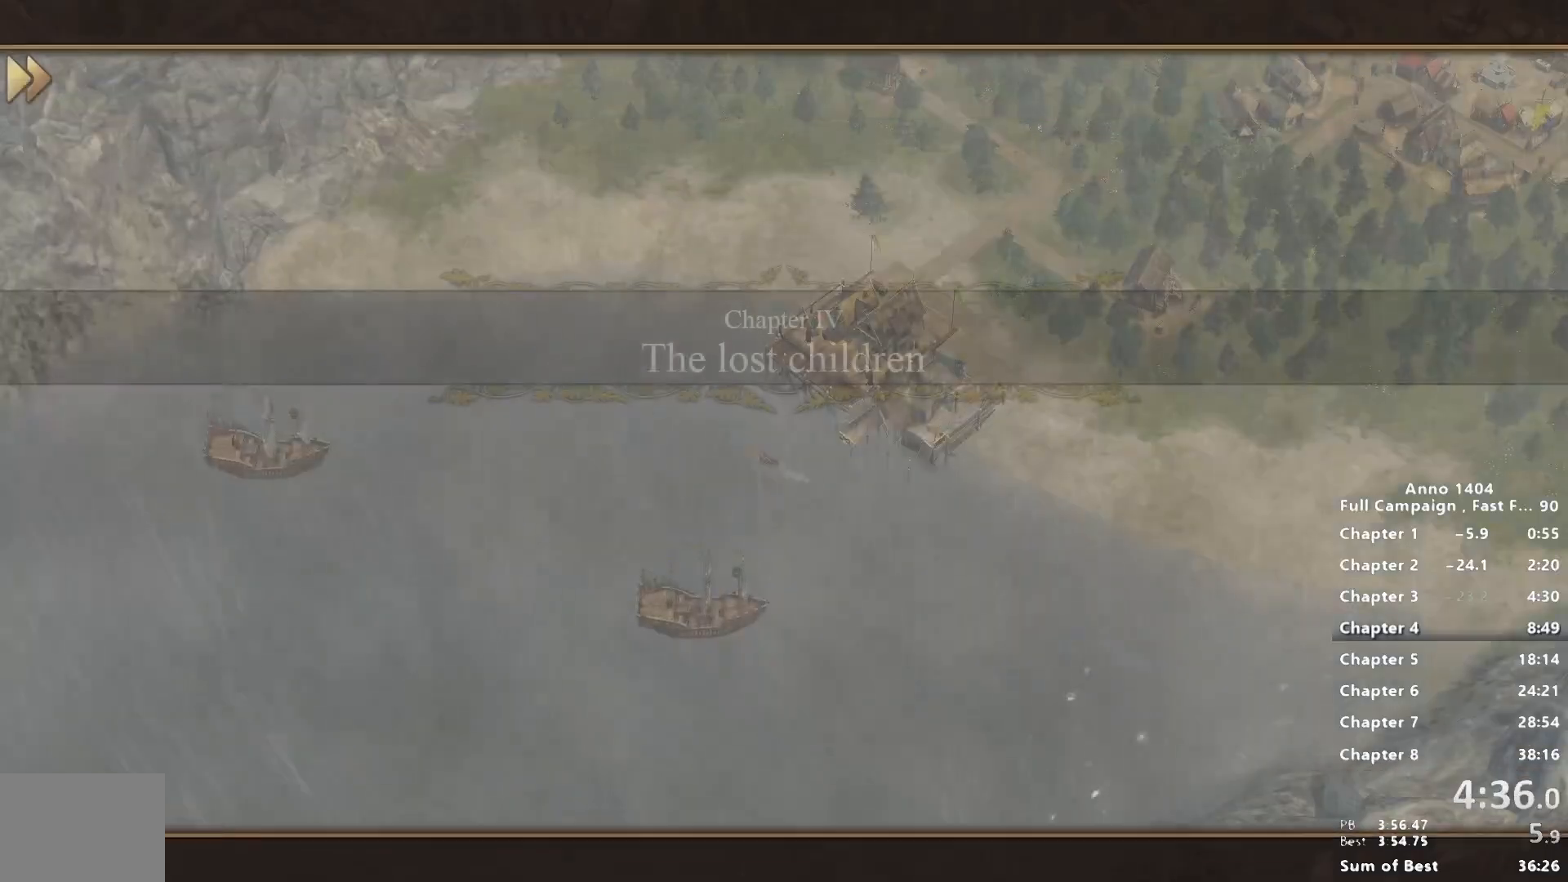
{"keys": [], "mouse": [], "events": []}
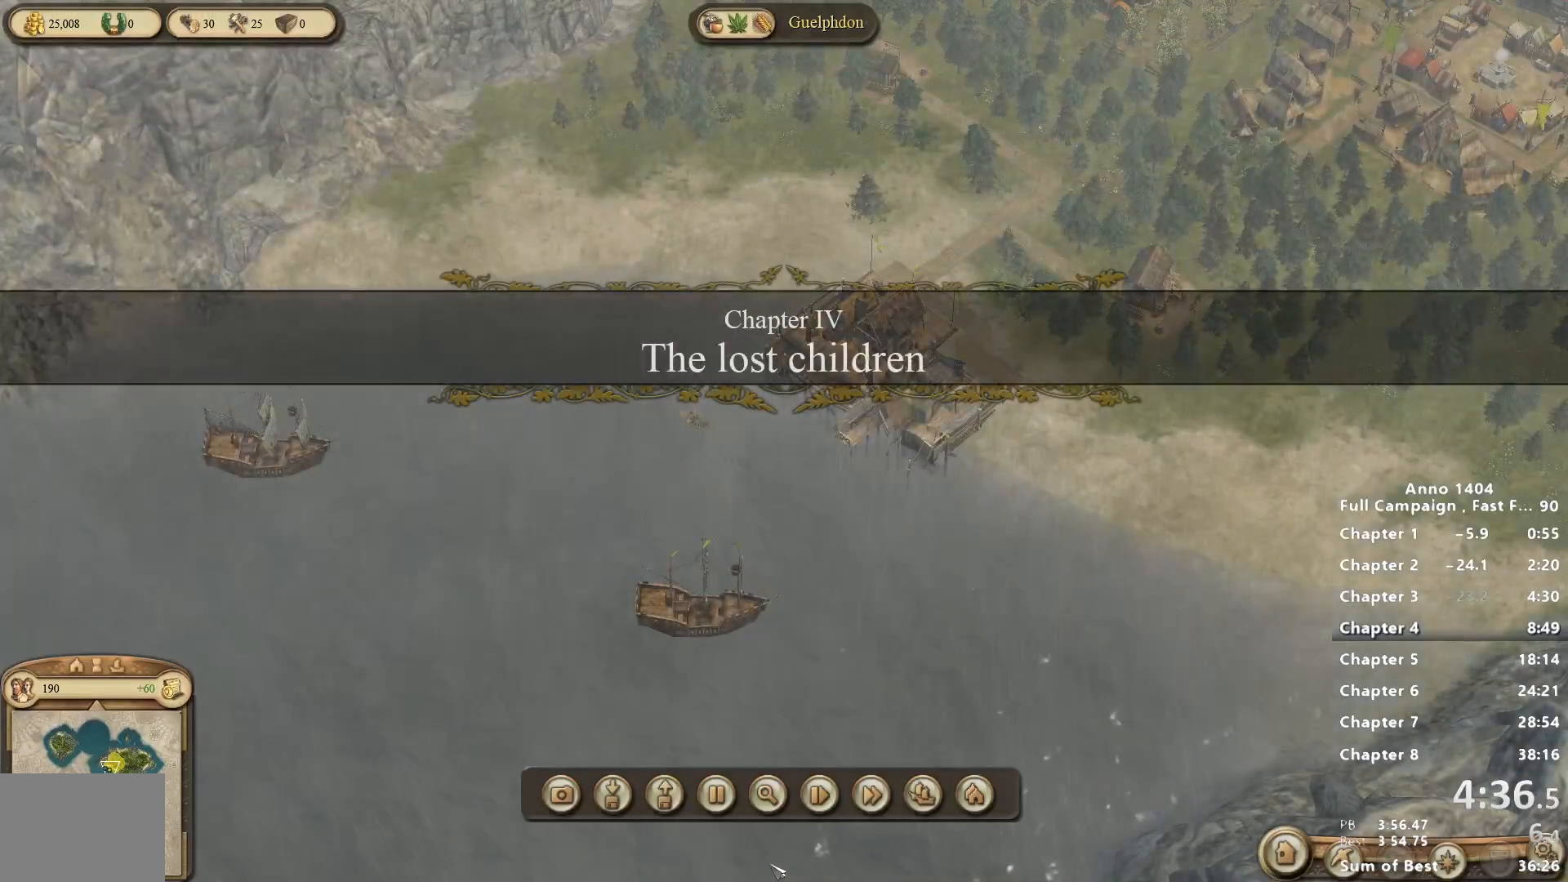
{"keys": [], "mouse": [], "events": []}
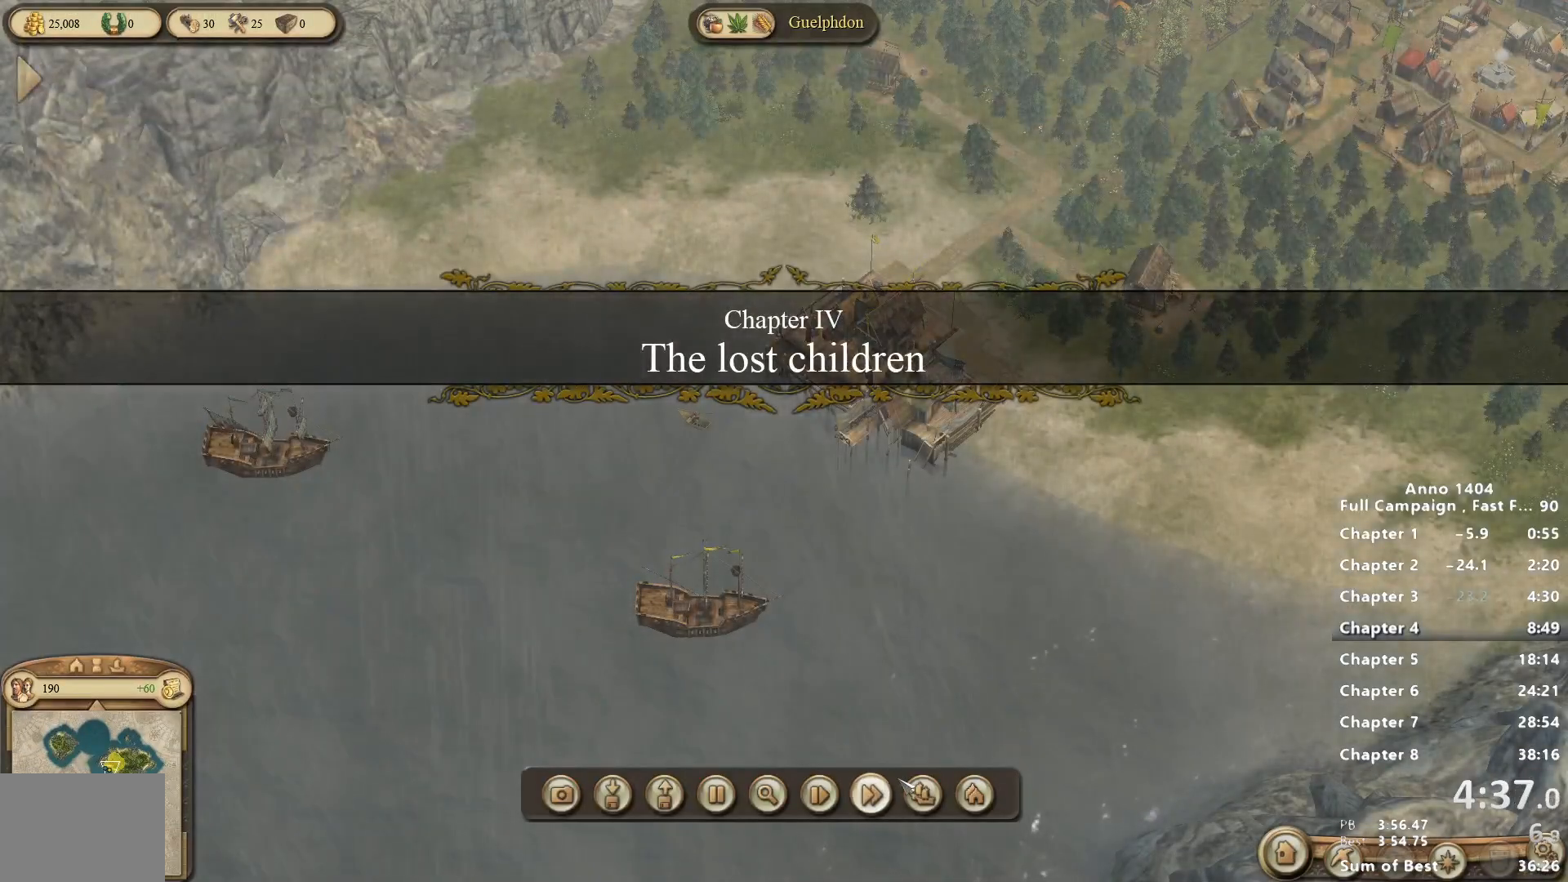
{"keys": [], "mouse": ["wheel_down"], "events": [[200, "mouse_left", "down"], [283, "mouse_left", "up"], [433, "mouse_wheel_down", "down"]]}
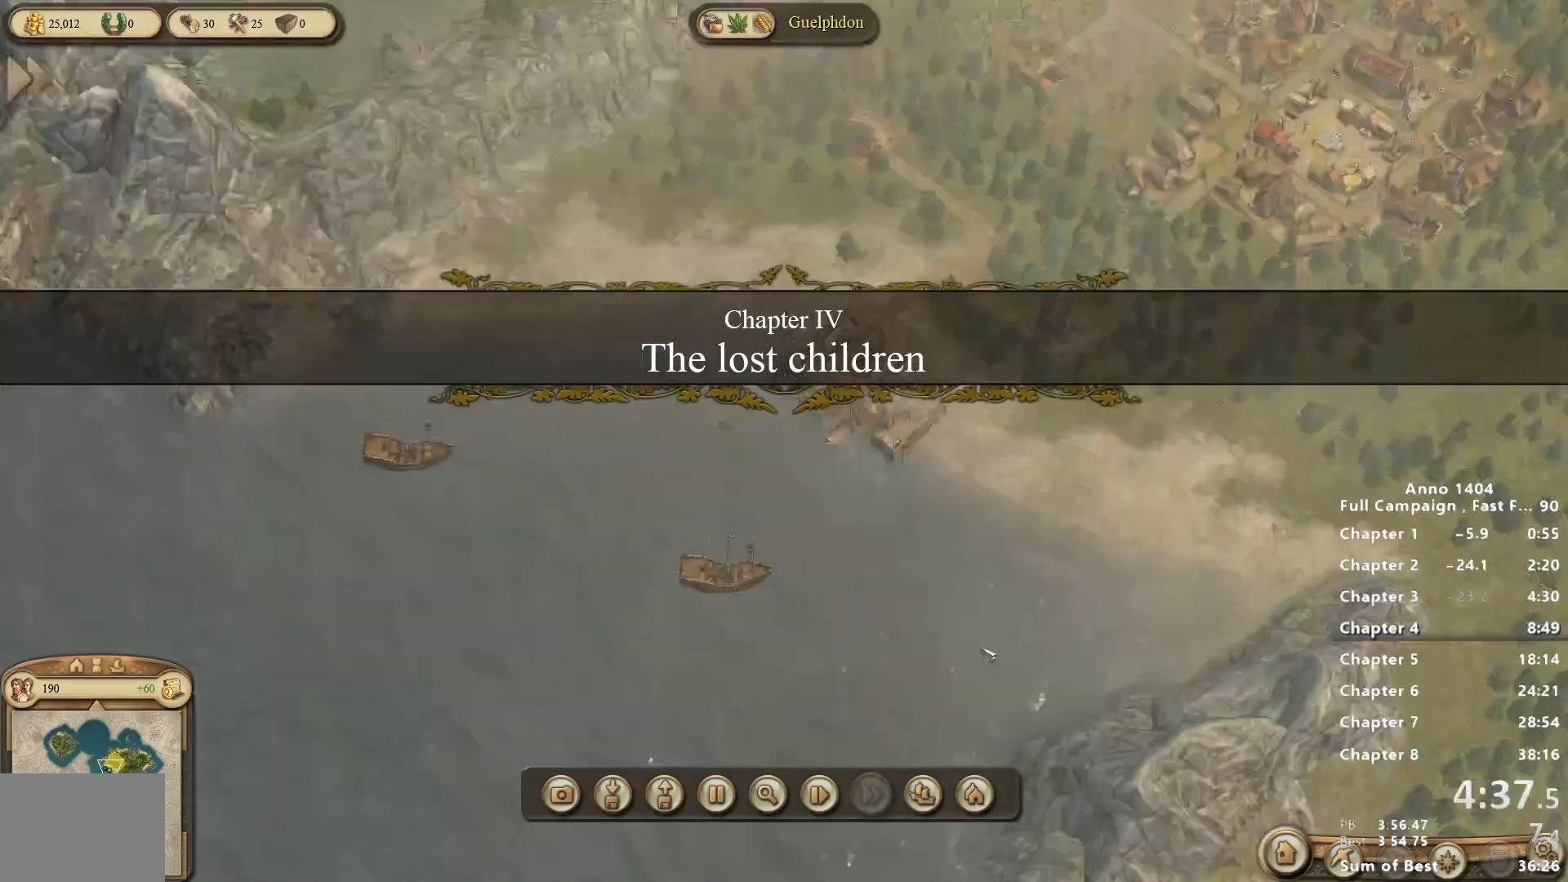
{"keys": [], "mouse": [], "events": [[17, "mouse_wheel_down", "up"]]}
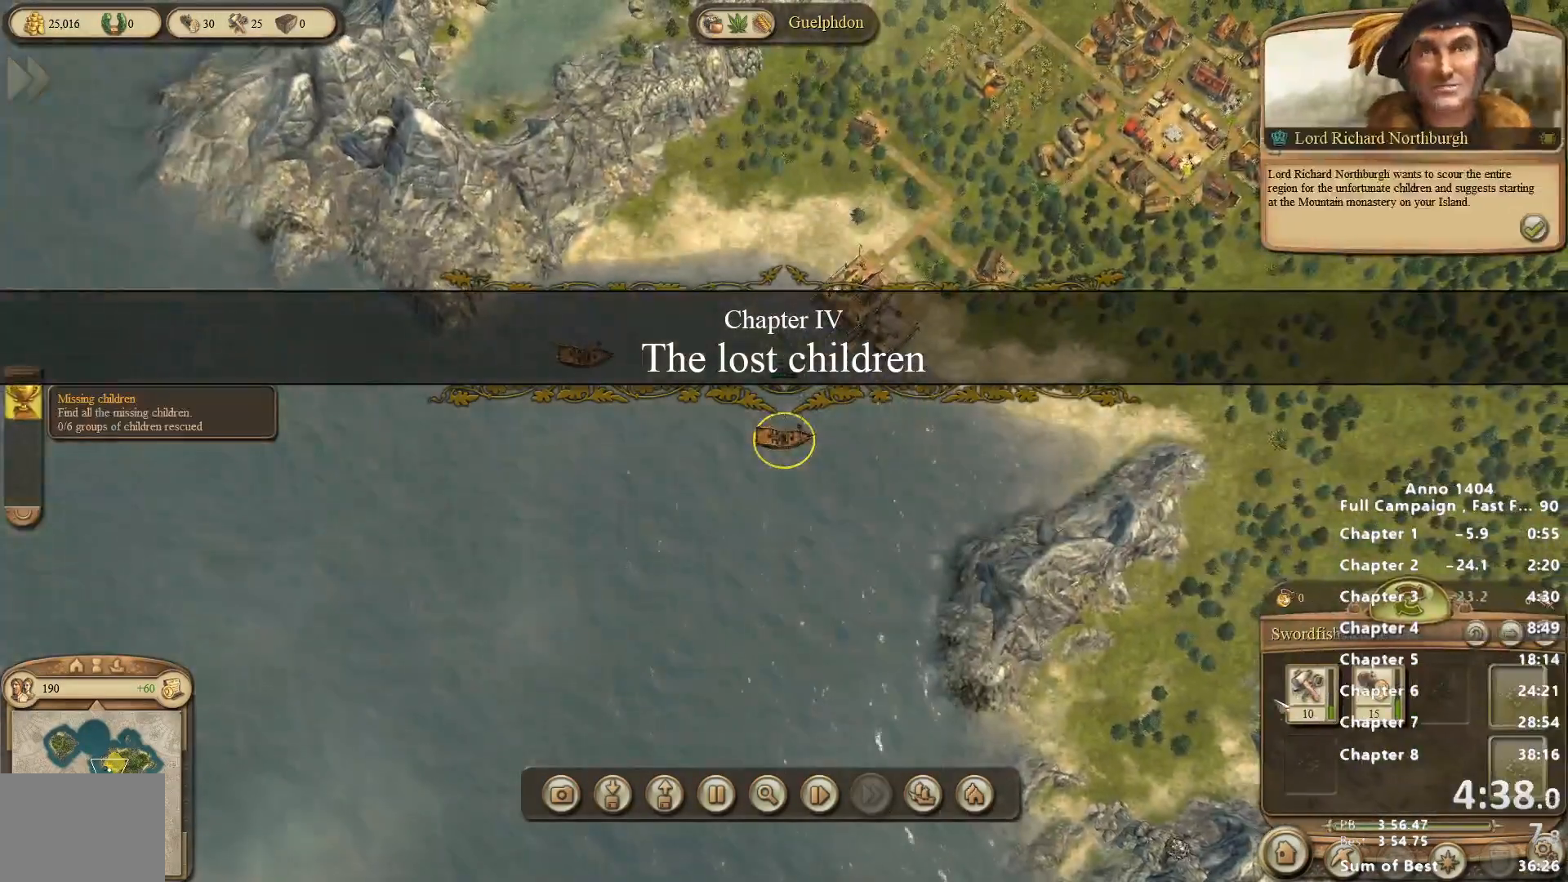
{"keys": [], "mouse": [], "events": [[183, "mouse_left", "down"], [217, "mouse_left", "up"], [317, "mouse_left", "down"], [367, "mouse_left", "up"]]}
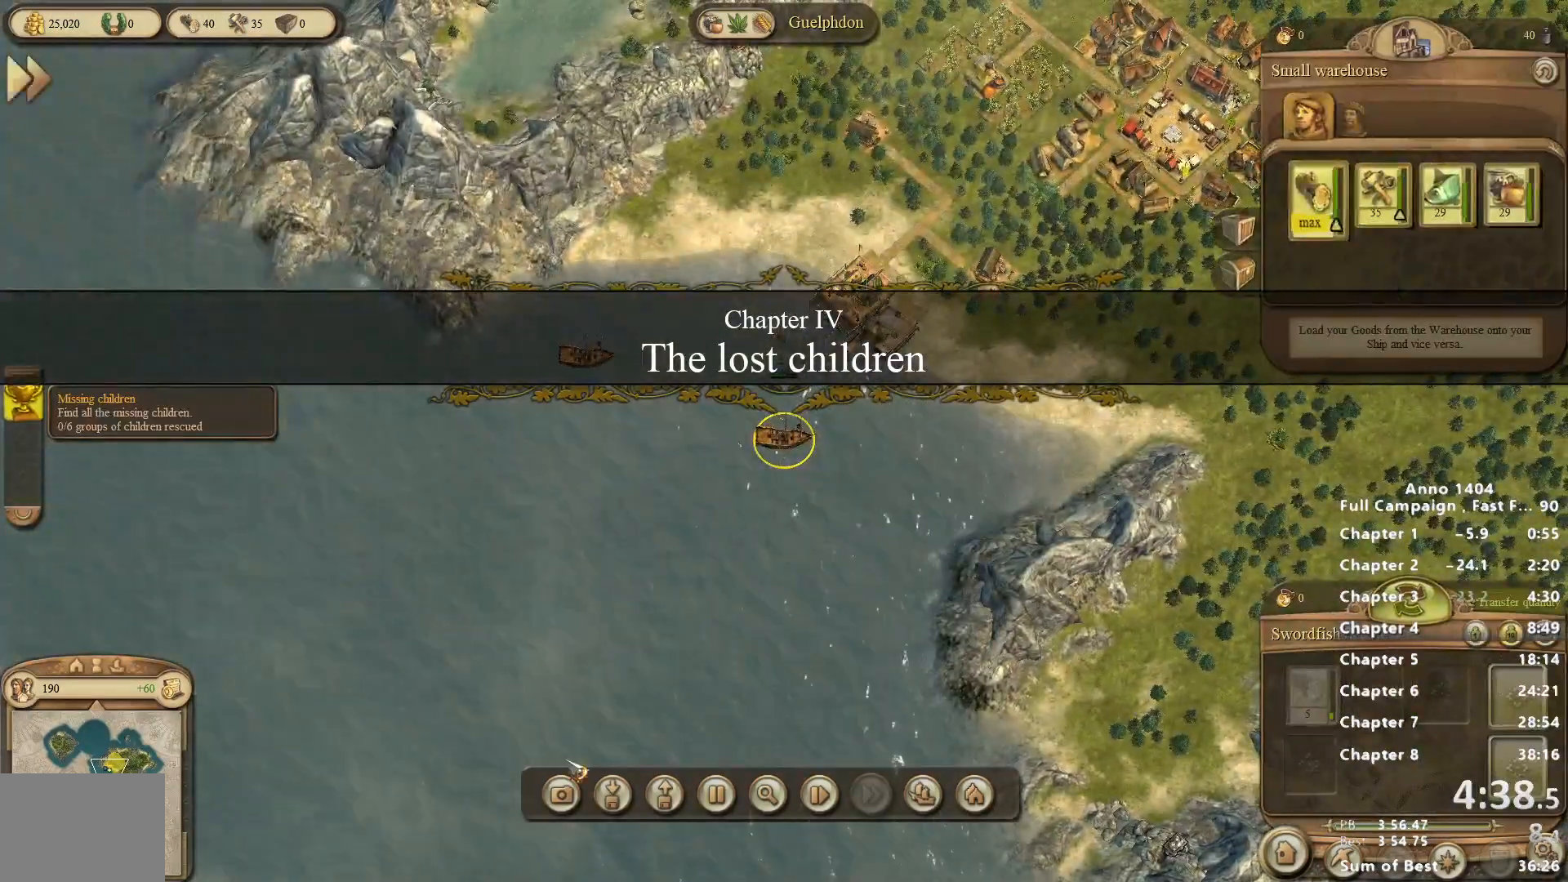
{"keys": [], "mouse": [], "events": []}
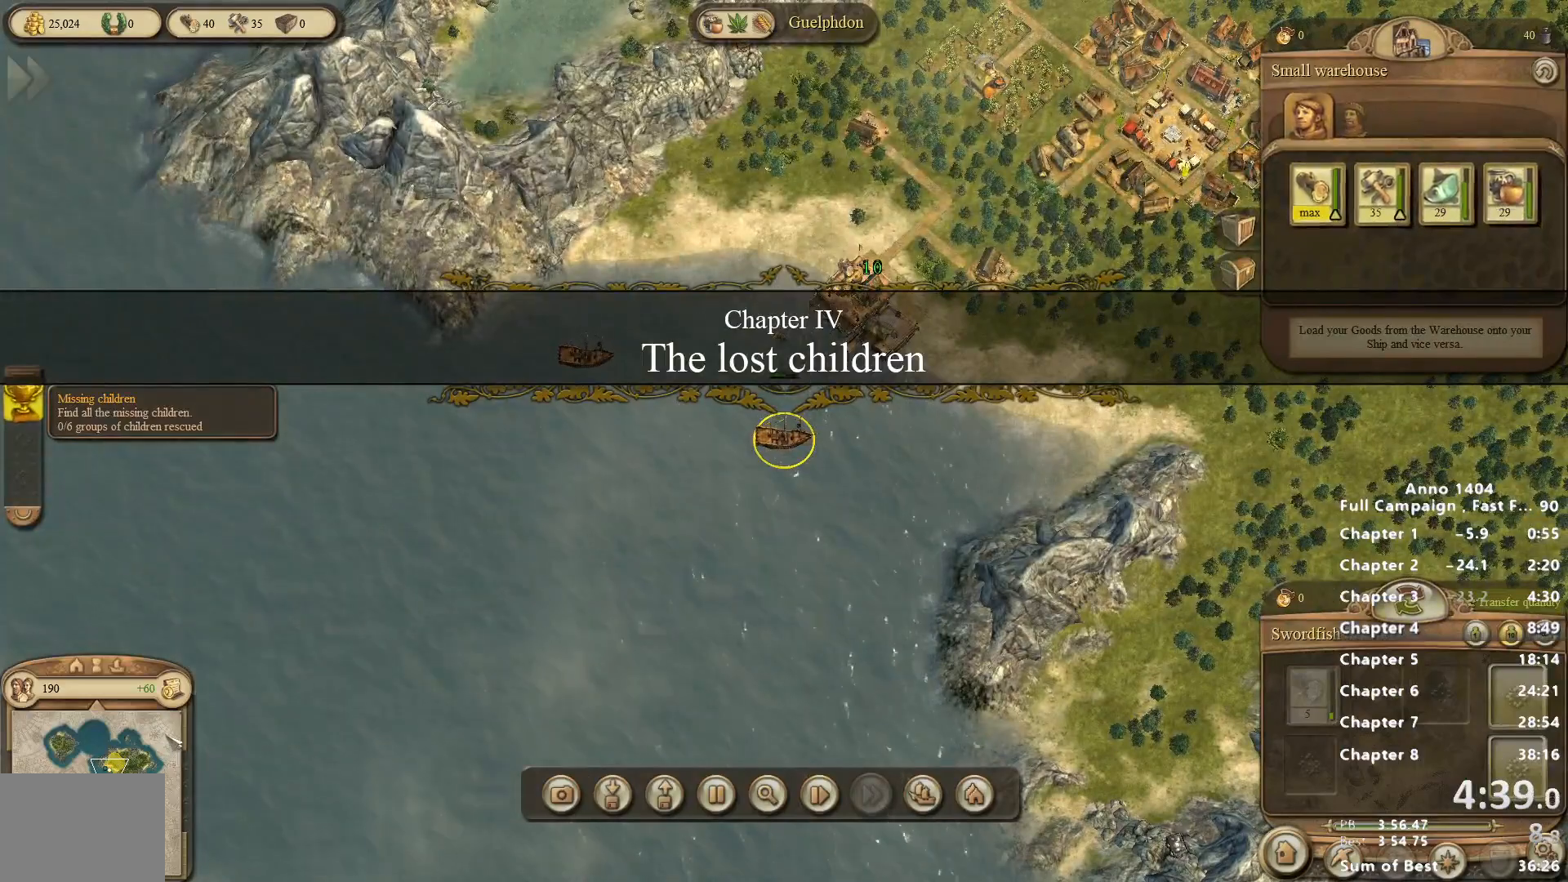
{"keys": [], "mouse": [], "events": [[250, "mouse_right", "down"], [350, "mouse_right", "up"]]}
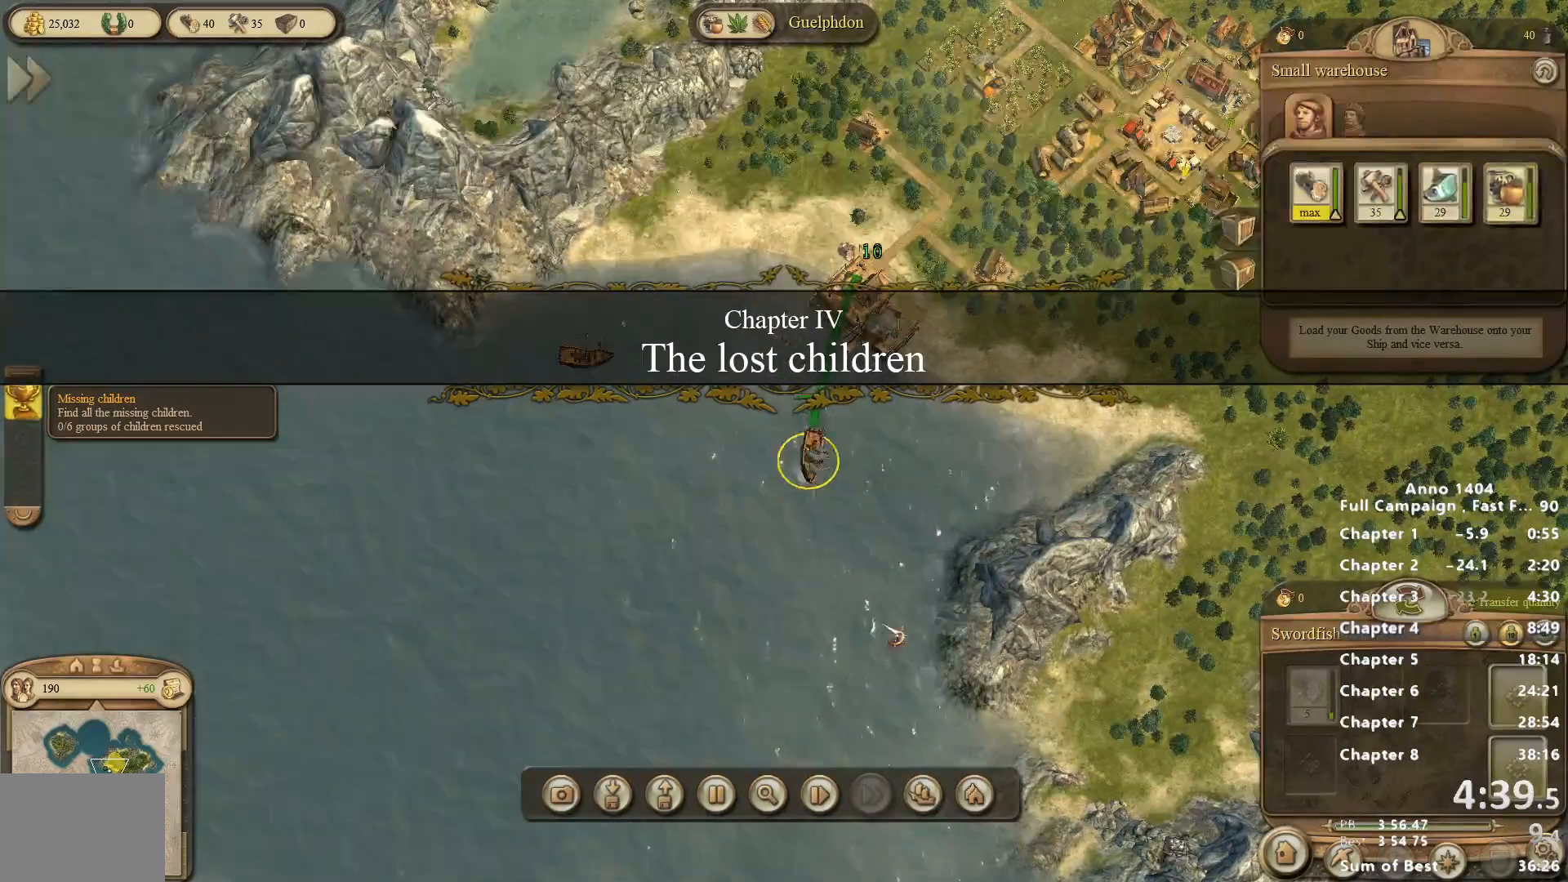
{"keys": [], "mouse": ["right"], "events": [[83, "mouse_left", "down"], [133, "mouse_left", "up"], [317, "mouse_right", "down"]]}
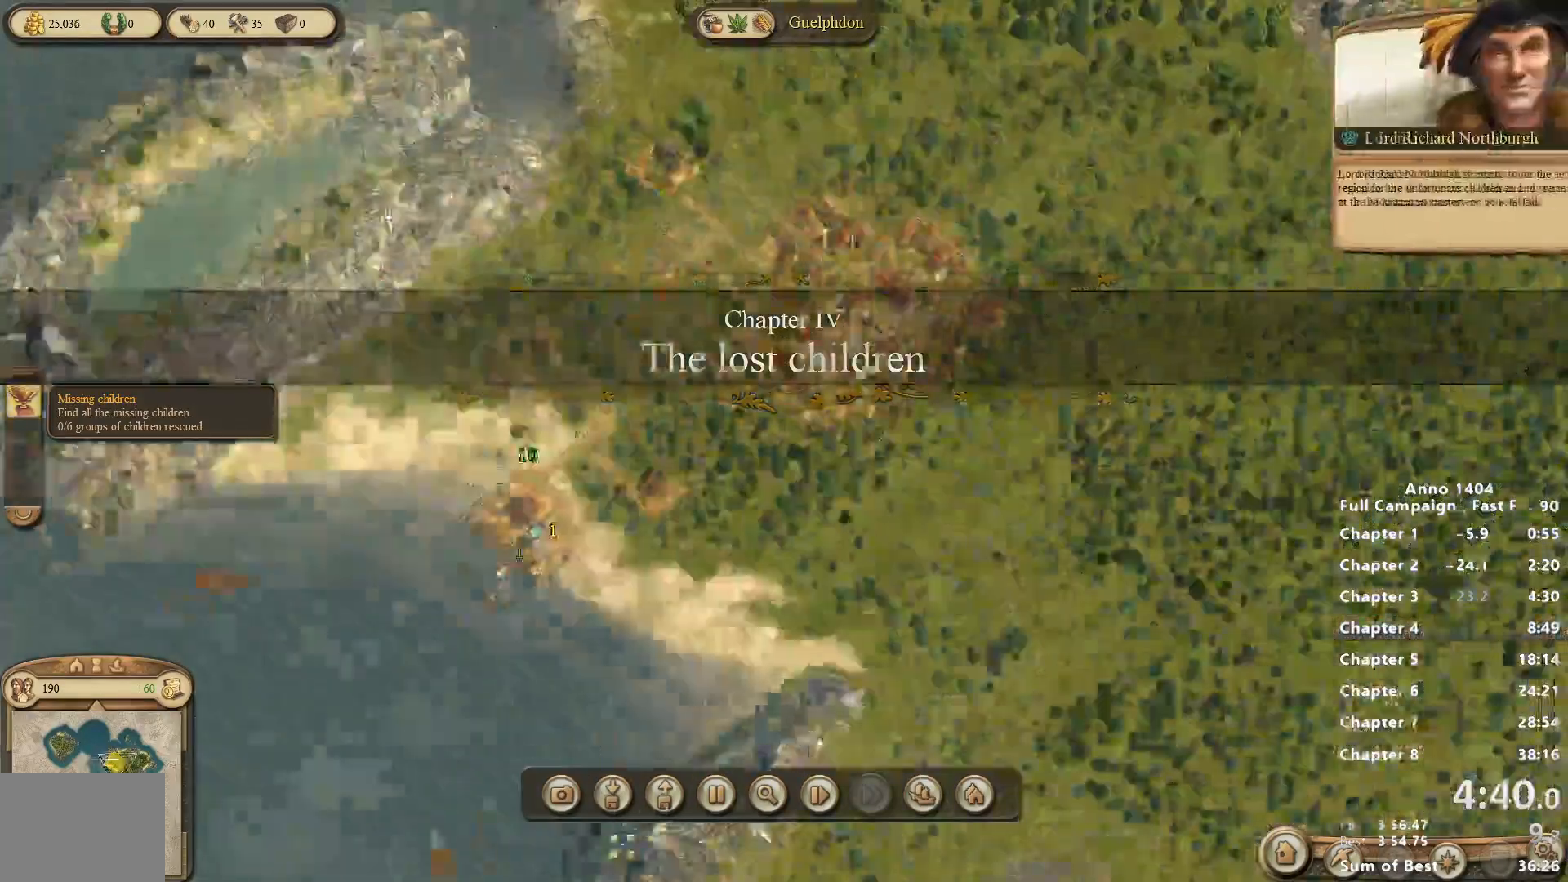
{"keys": [], "mouse": [], "events": [[133, "mouse_right", "up"]]}
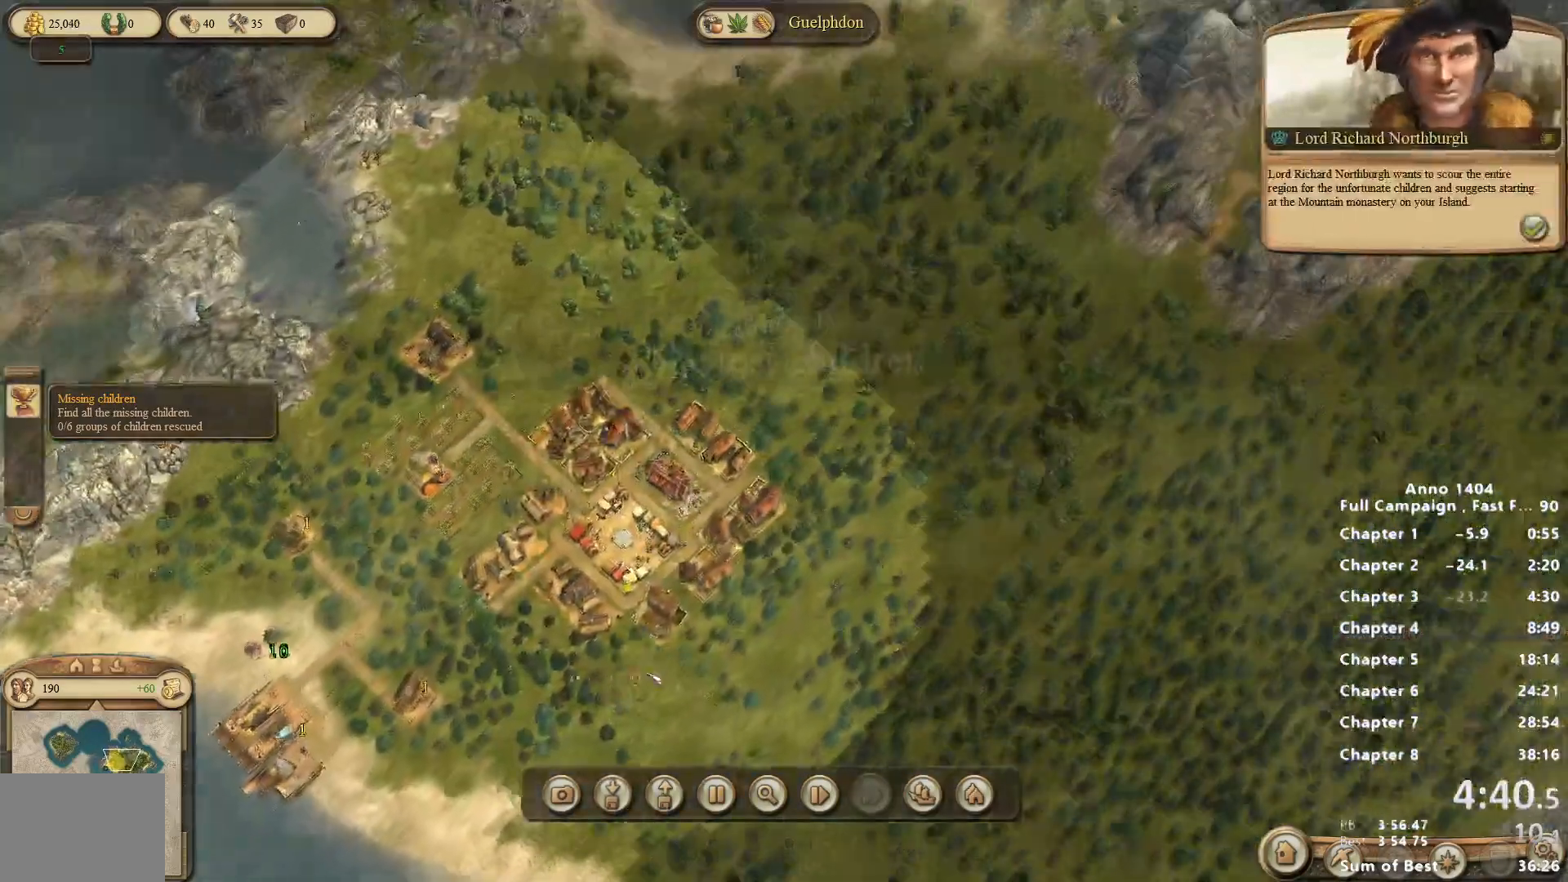
{"keys": [], "mouse": [], "events": []}
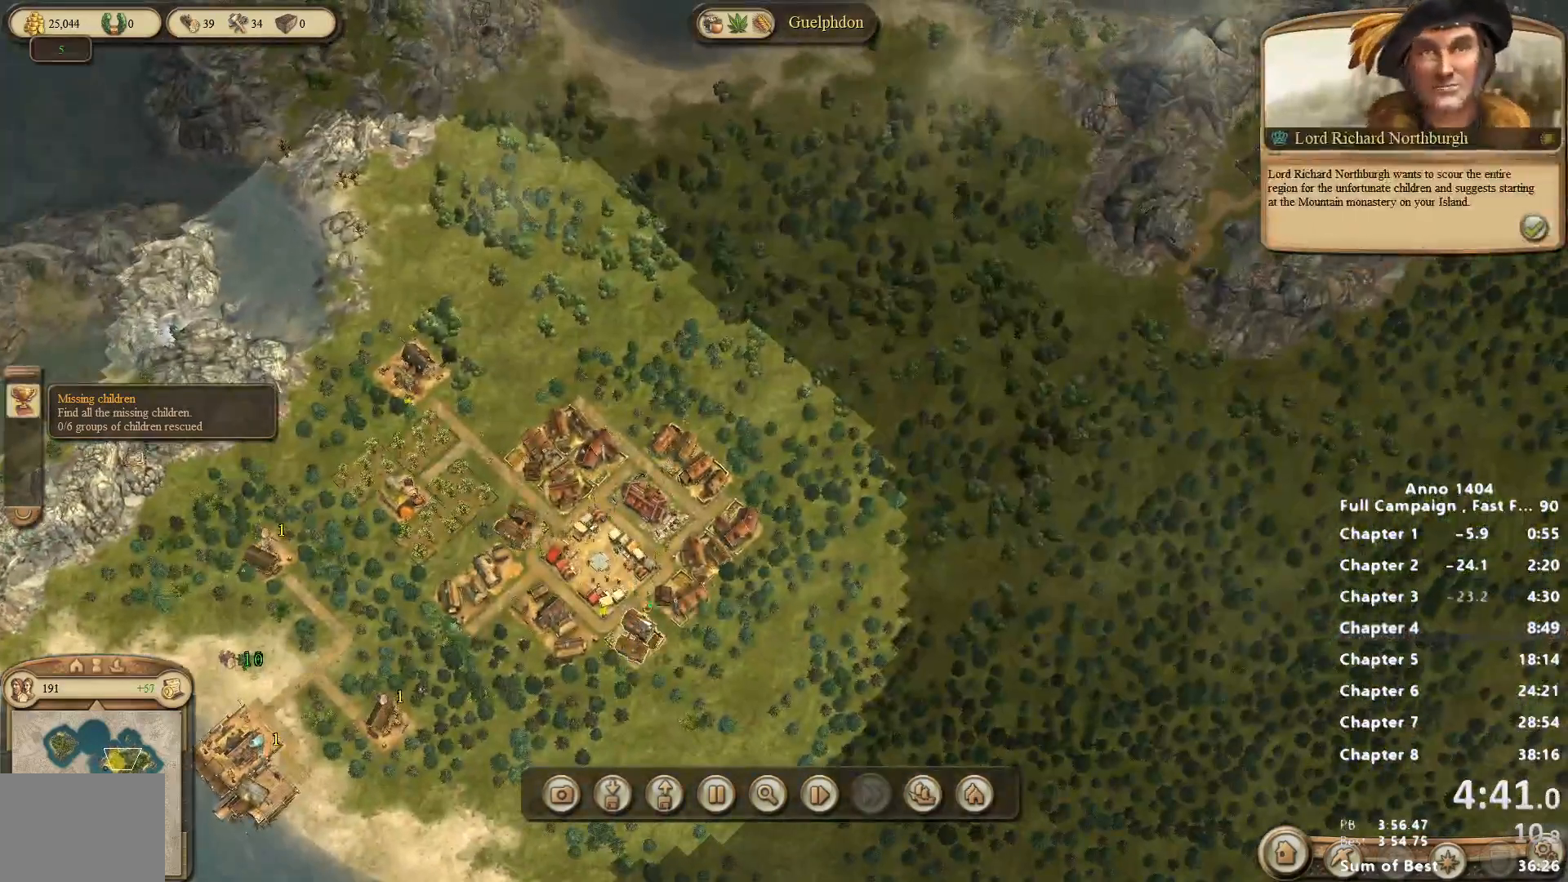
{"keys": [], "mouse": [], "events": [[167, "mouse_left", "down"], [250, "mouse_left", "up"]]}
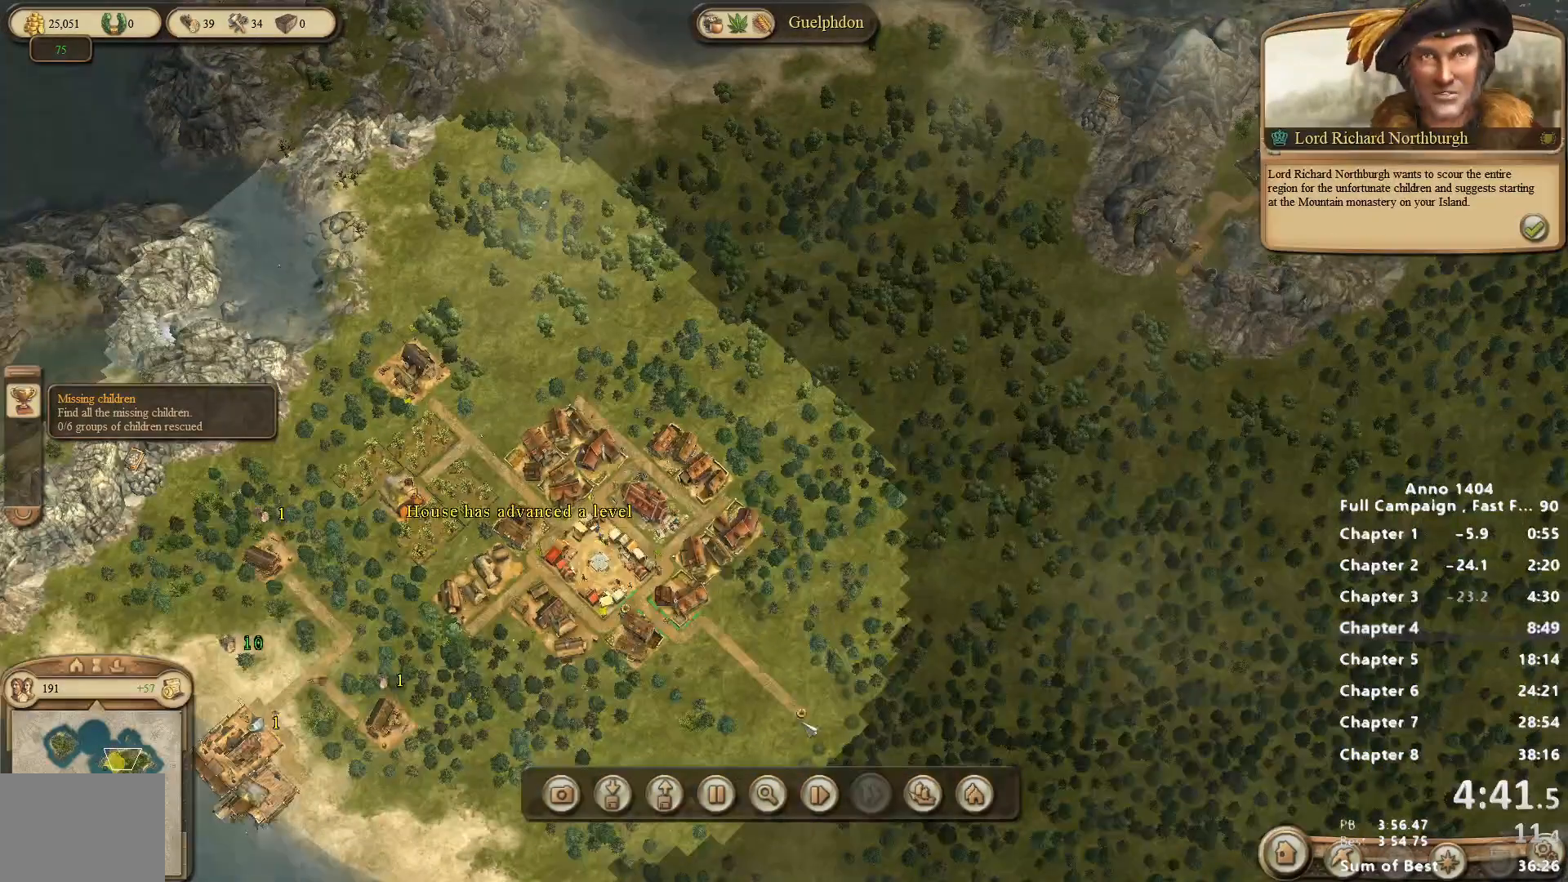
{"keys": [], "mouse": [], "events": [[33, "mouse_right", "down"], [417, "mouse_right", "up"]]}
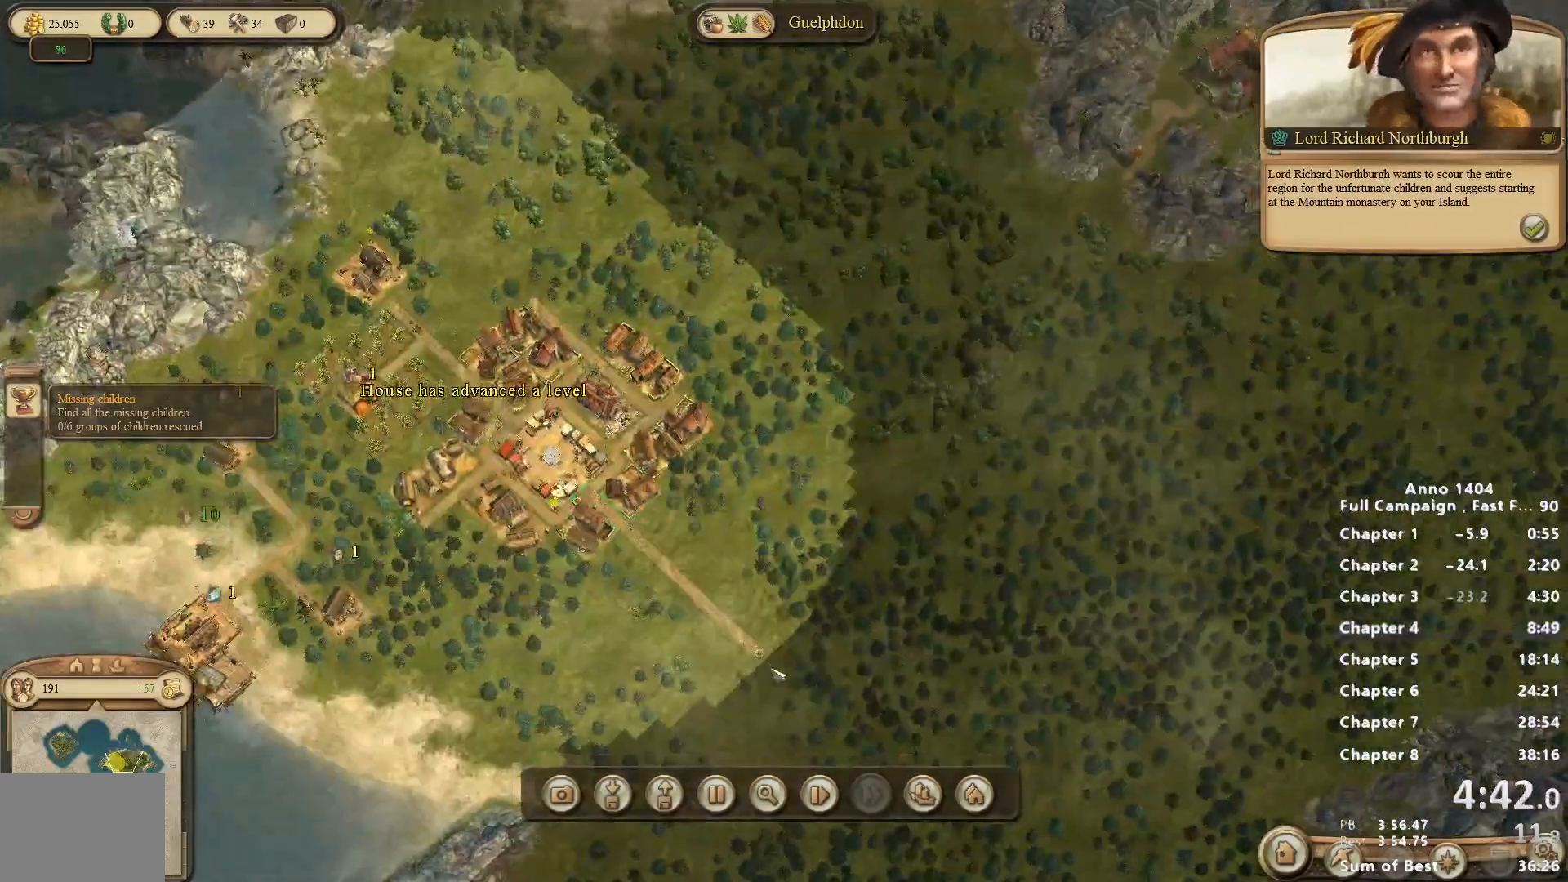
{"keys": [], "mouse": [], "events": [[433, "mouse_left", "down"], [483, "mouse_left", "up"]]}
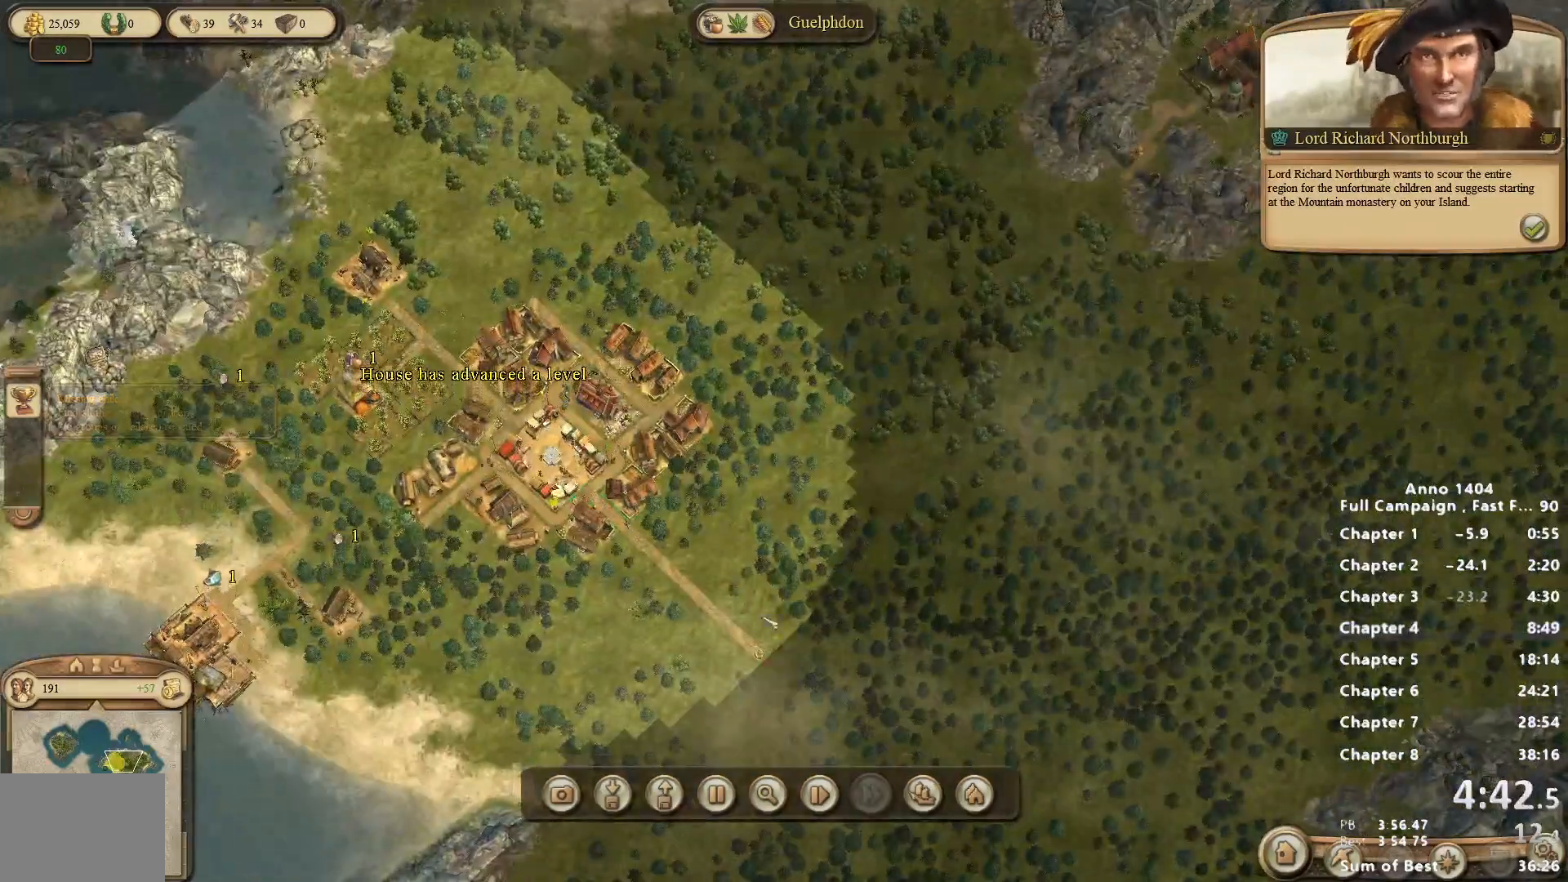
{"keys": [], "mouse": [], "events": []}
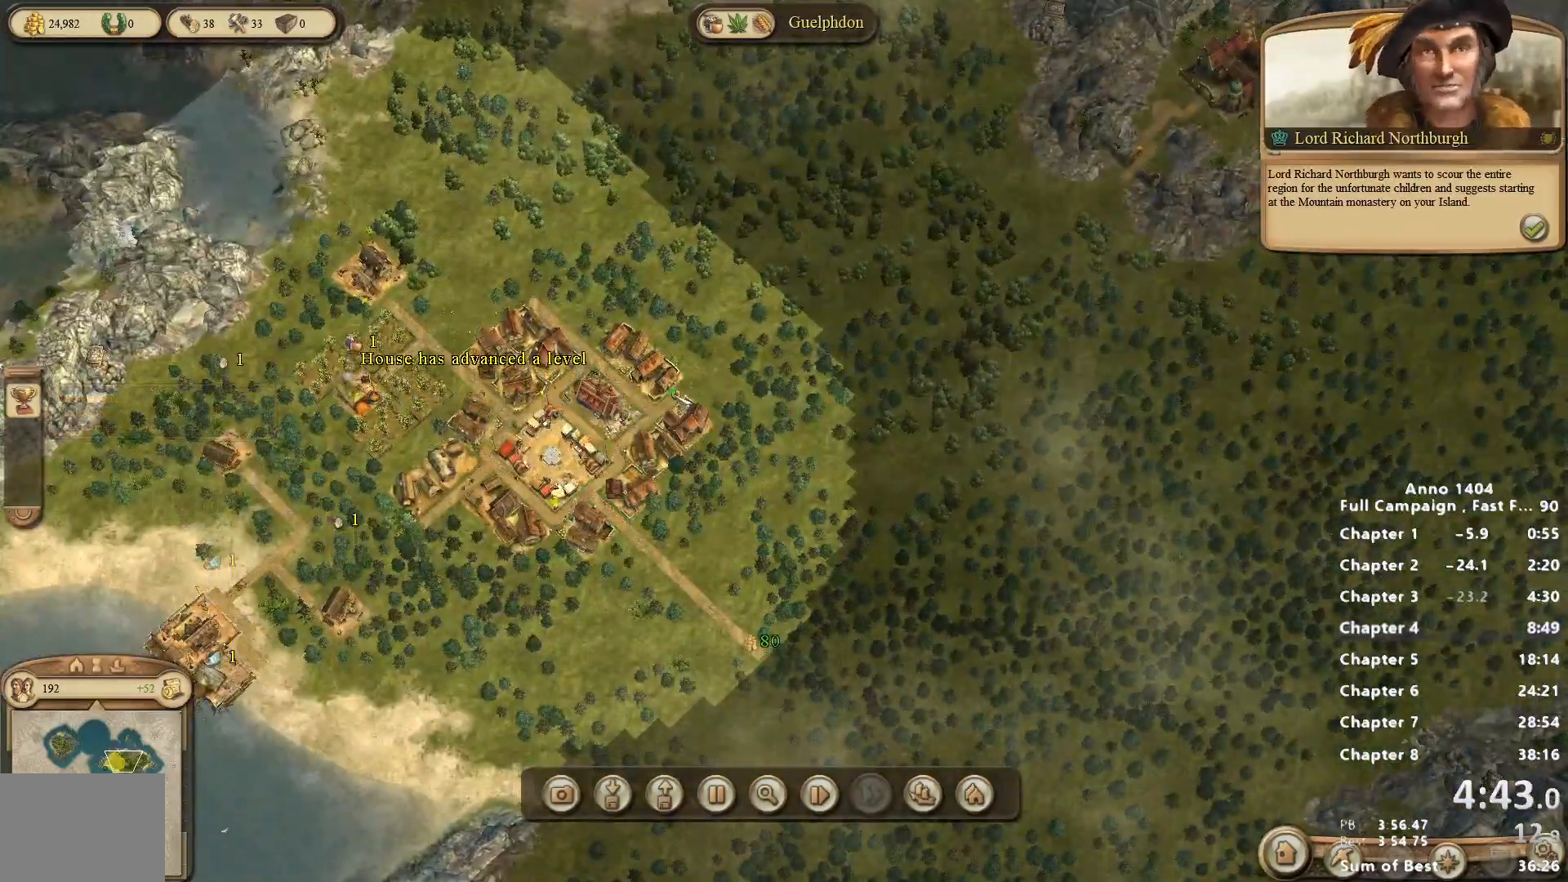
{"keys": [], "mouse": [], "events": []}
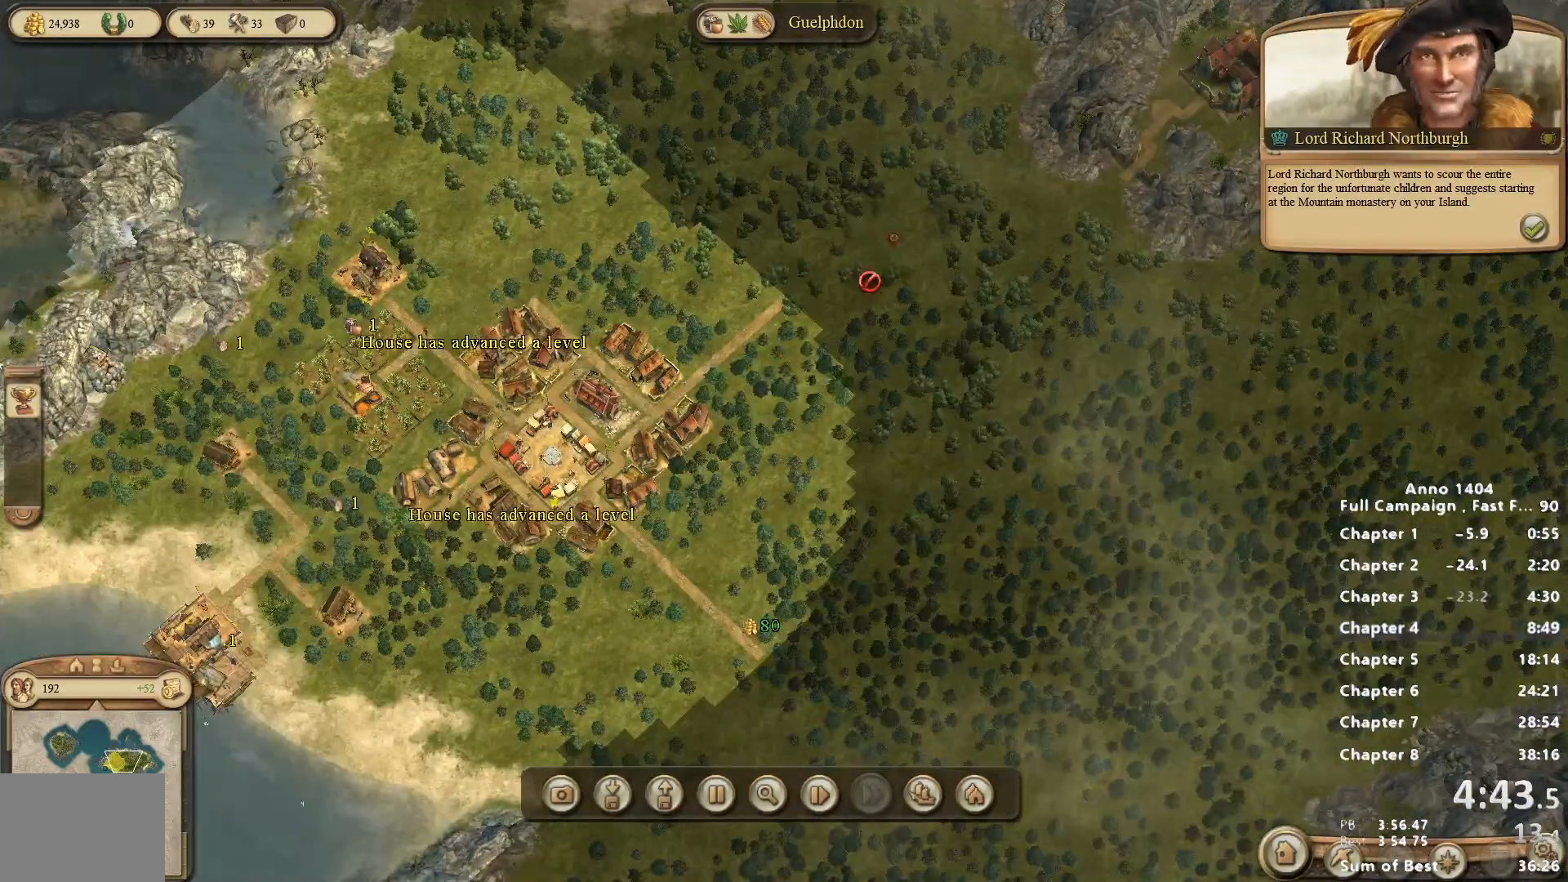
{"keys": [], "mouse": [], "events": []}
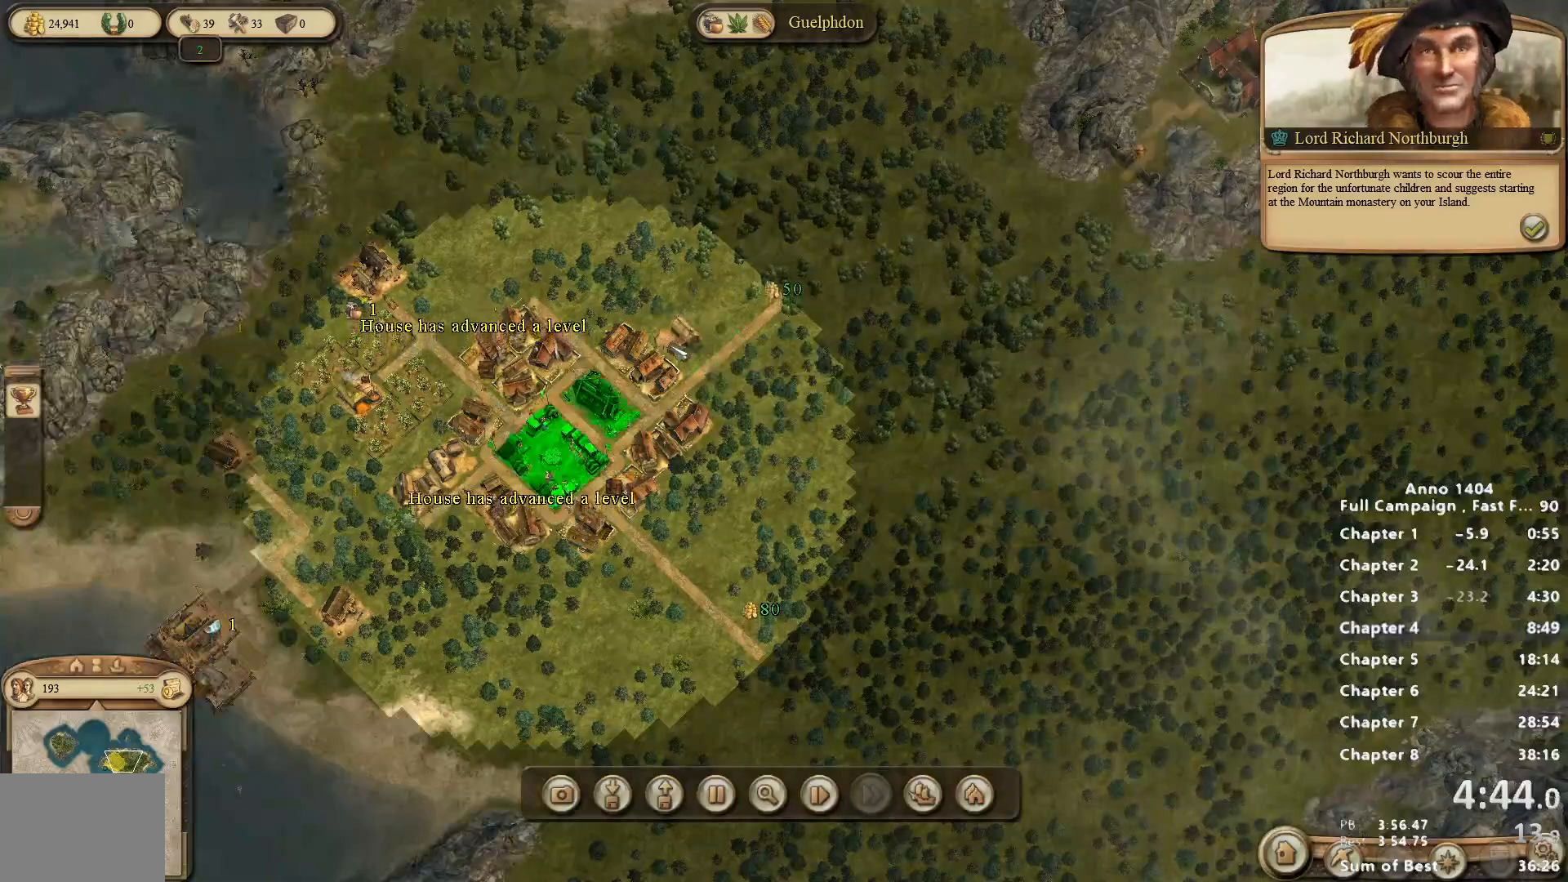
{"keys": [], "mouse": [], "events": []}
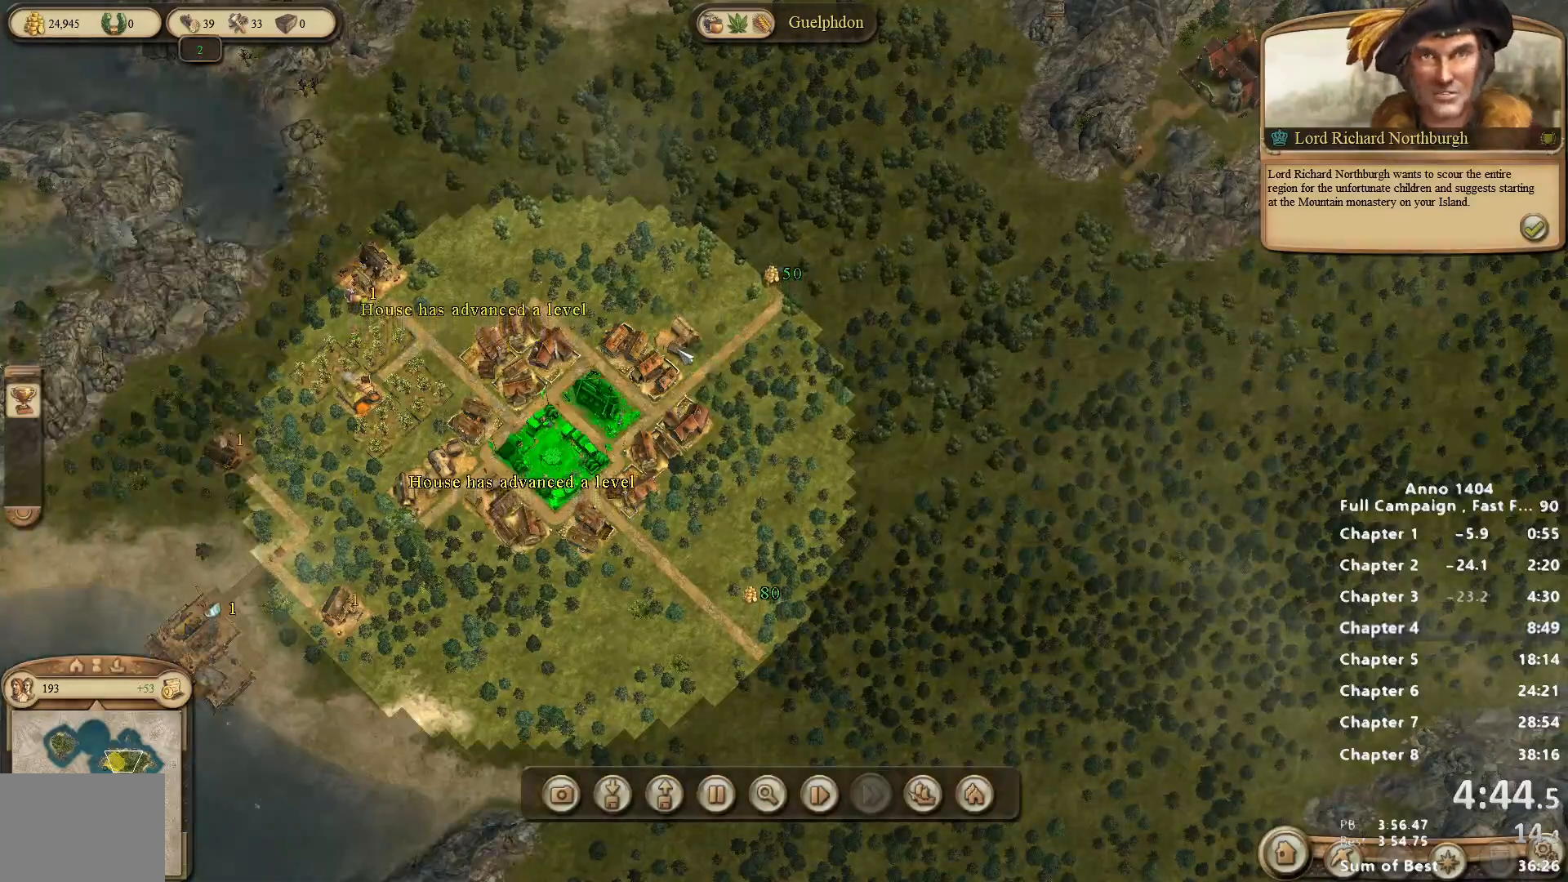
{"keys": [], "mouse": ["left"], "events": [[450, "mouse_left", "down"]]}